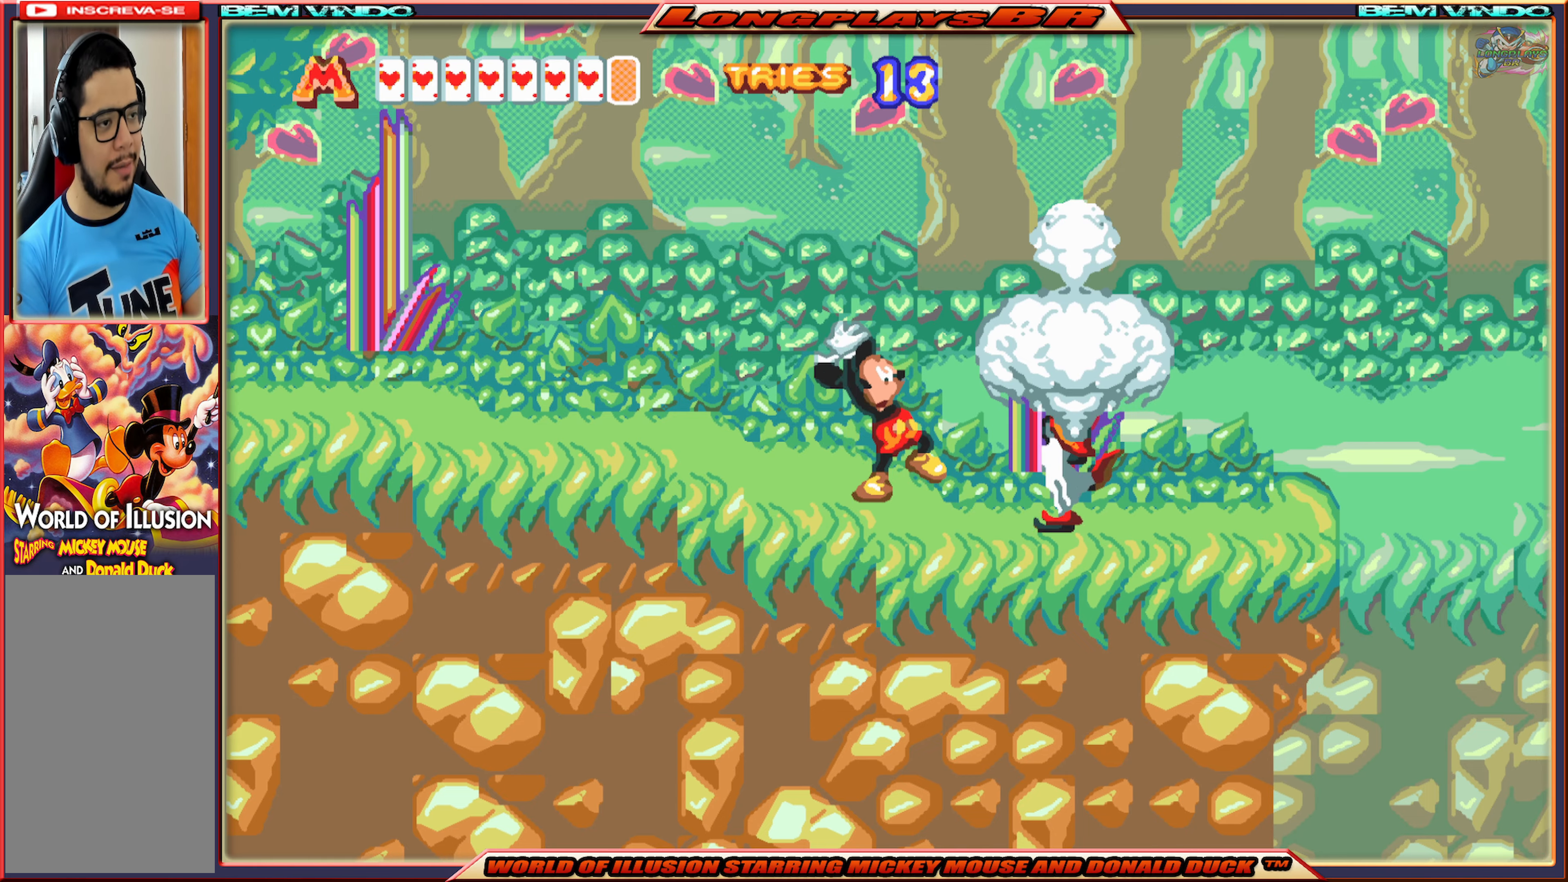
Gameplay with a controller (Xbox layout); each line is a JSON object with the inputs held at the frame after it. "events" lists button and stick changes between this image and that frame as [ms after this image, input, new state], when the widget could be followed in between. Not read: L3 R3 left_stick right_stick.
{"buttons": ["X"], "events": [[50, "DPAD_RIGHT", "down"], [66, "X", "down"], [216, "DPAD_RIGHT", "up"]]}
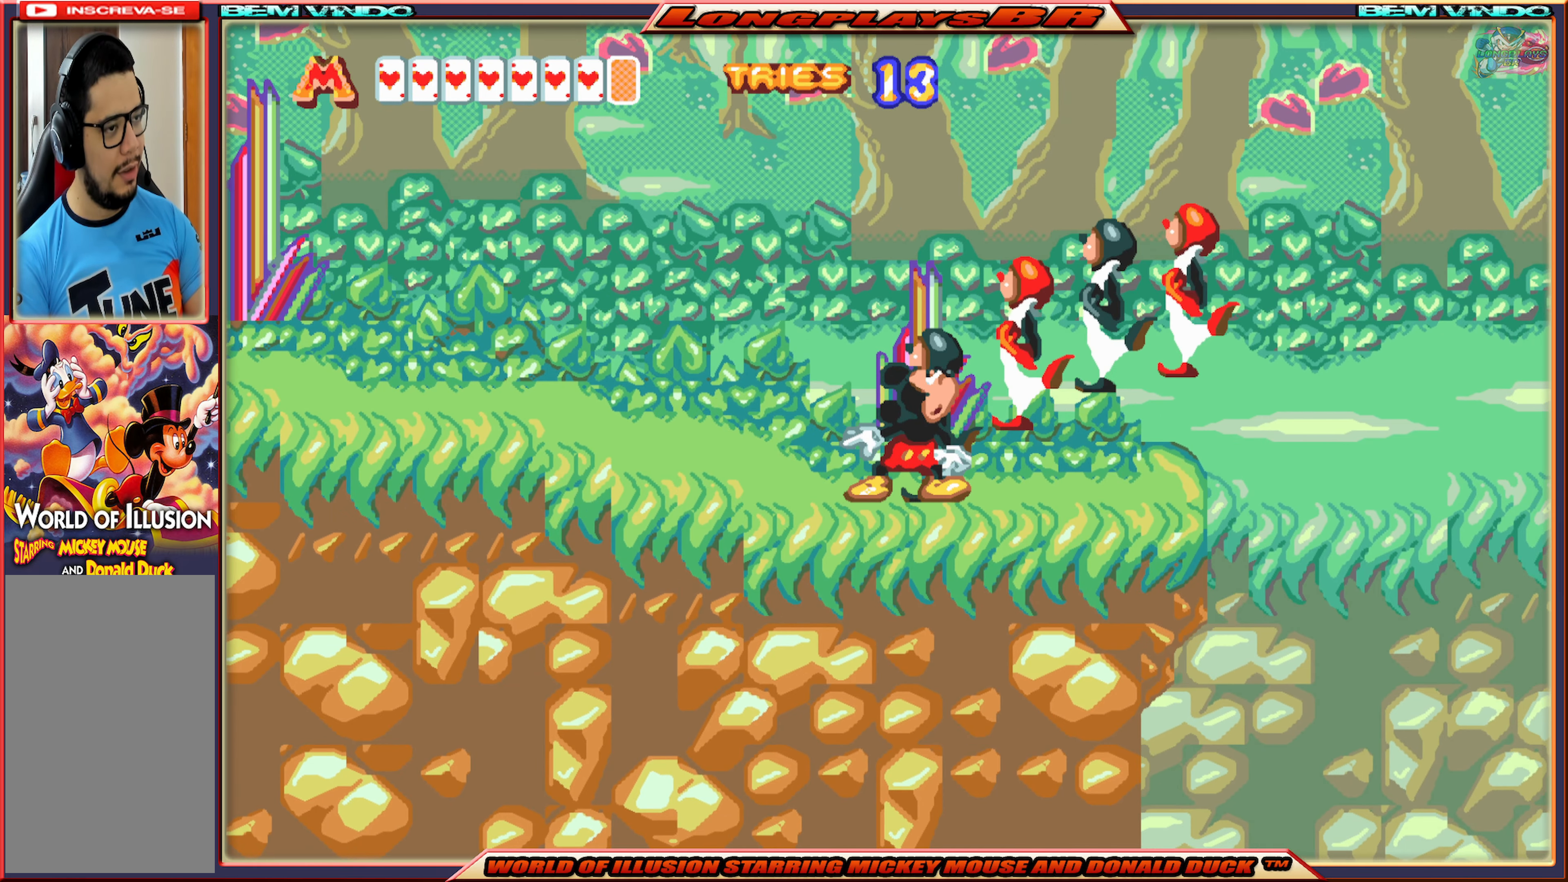
{"buttons": ["X"], "events": [[250, "DPAD_RIGHT", "down"], [366, "DPAD_RIGHT", "up"]]}
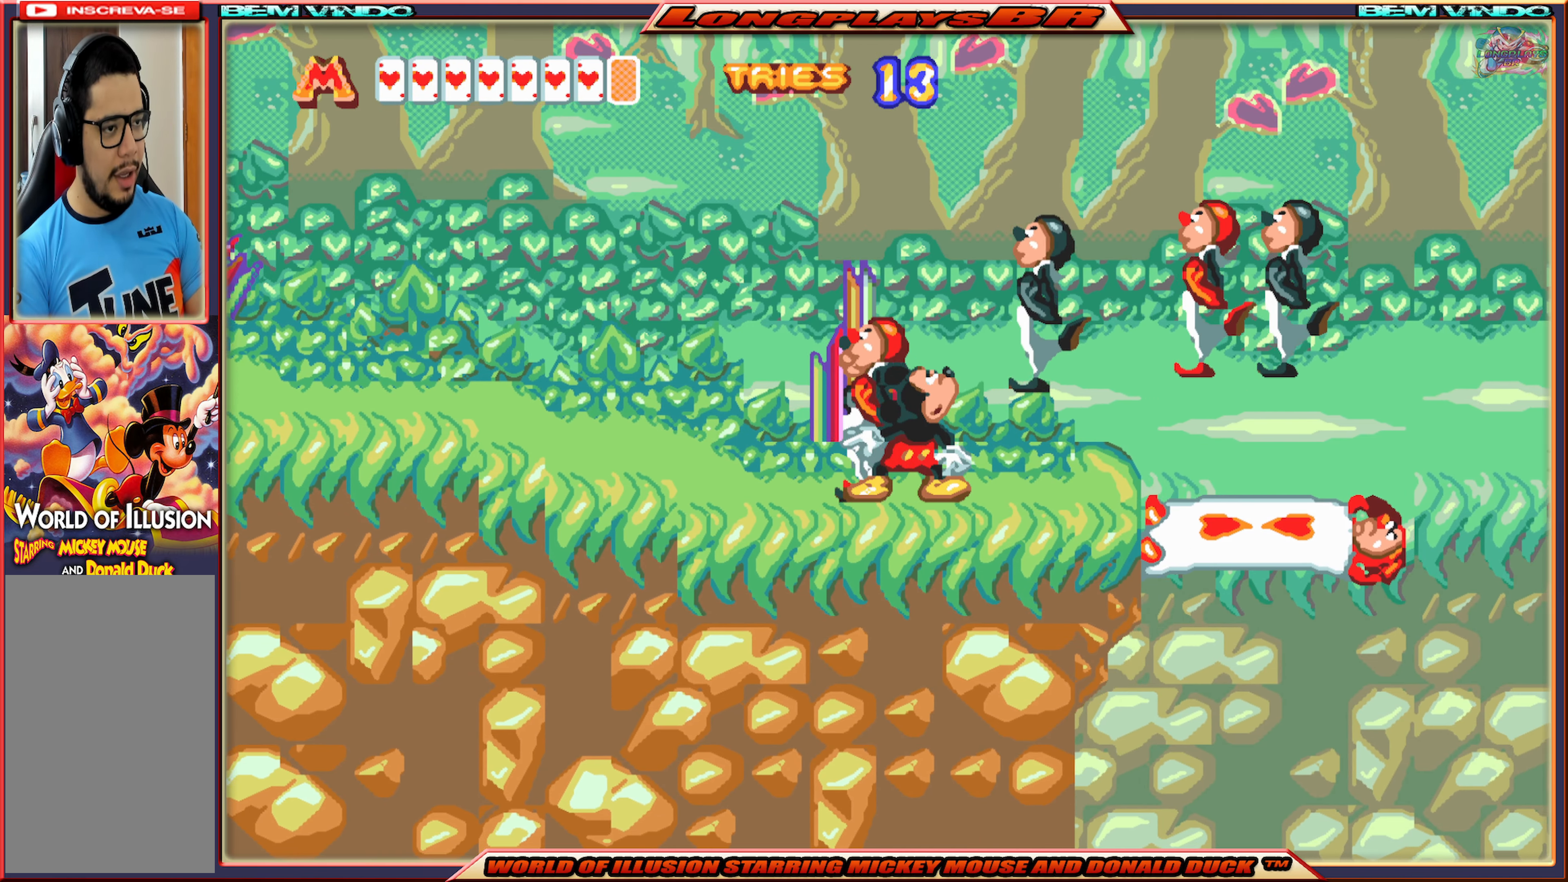
{"buttons": ["X", "DPAD_RIGHT"], "events": [[100, "DPAD_RIGHT", "down"]]}
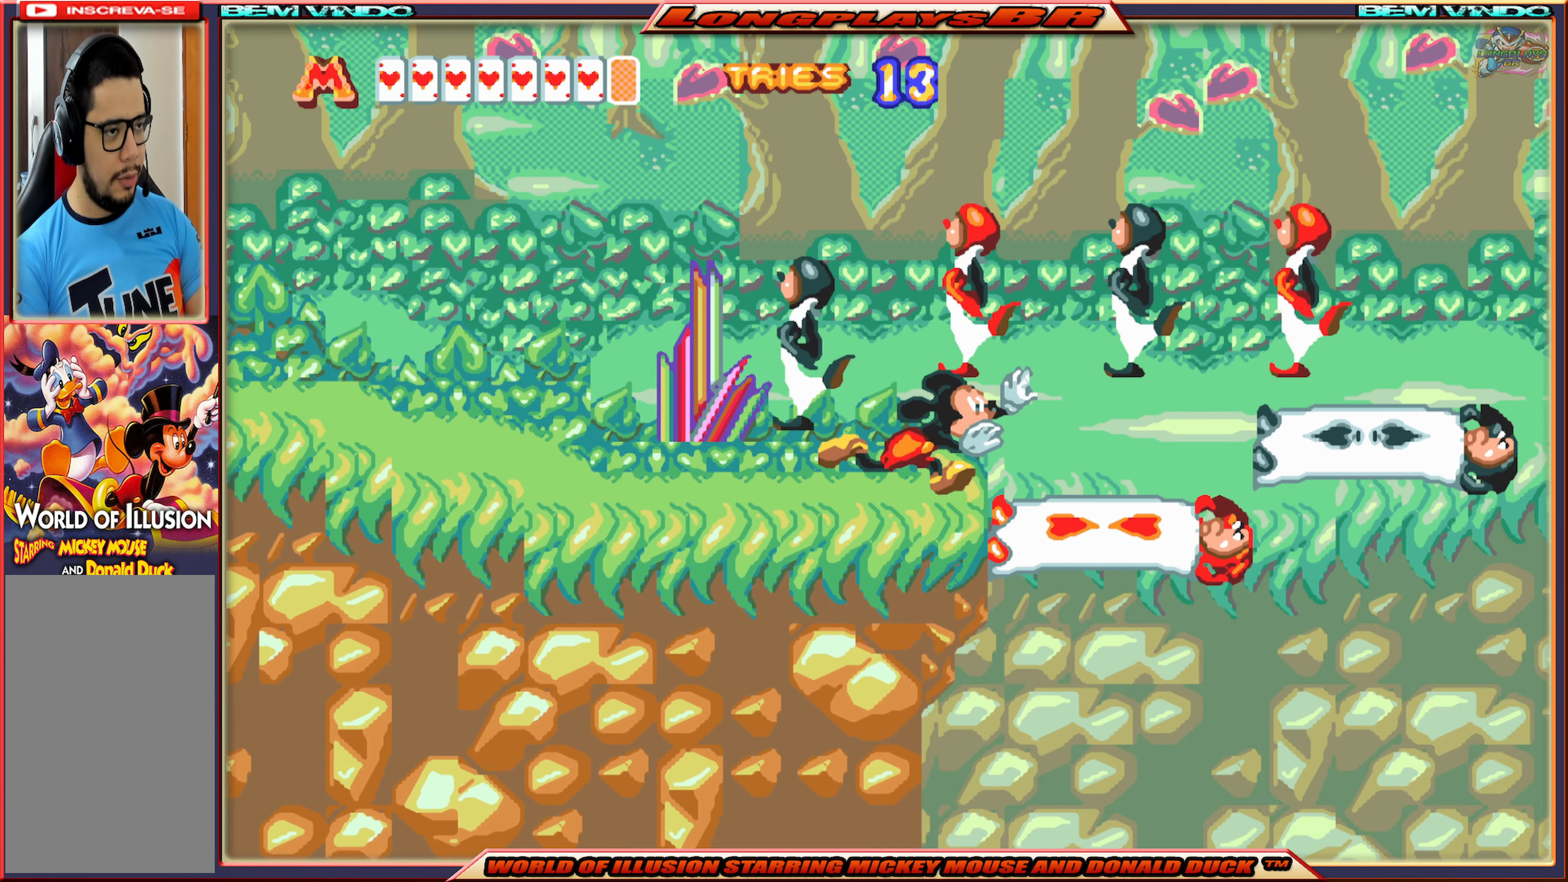
{"buttons": ["X"], "events": [[166, "DPAD_RIGHT", "up"]]}
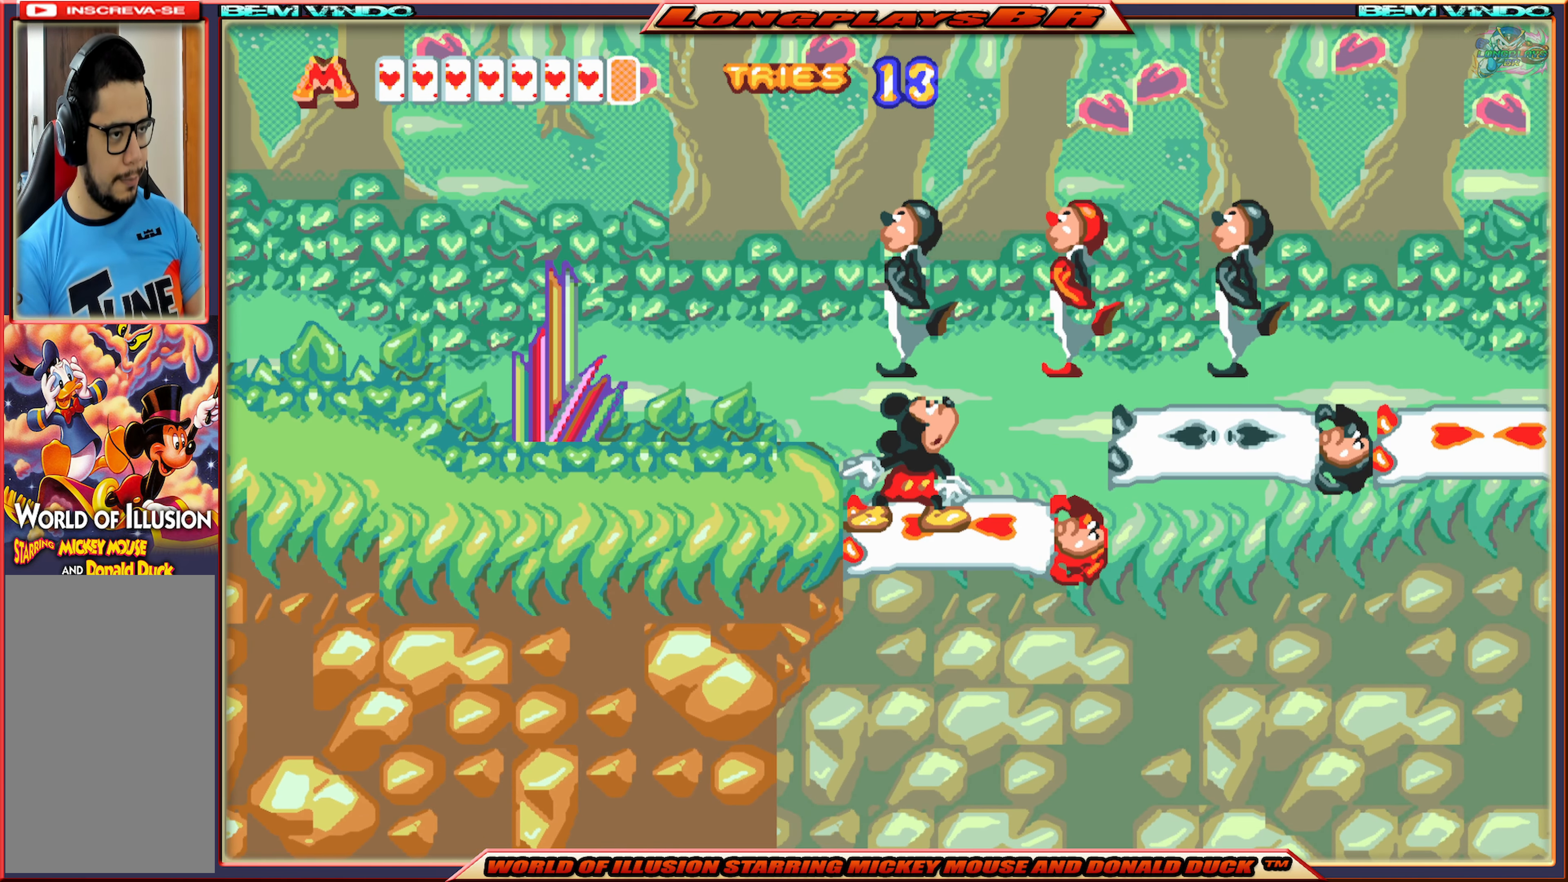
{"buttons": ["A", "X", "DPAD_RIGHT"], "events": [[33, "DPAD_RIGHT", "down"], [150, "DPAD_RIGHT", "up"], [316, "DPAD_RIGHT", "down"], [350, "A", "down"]]}
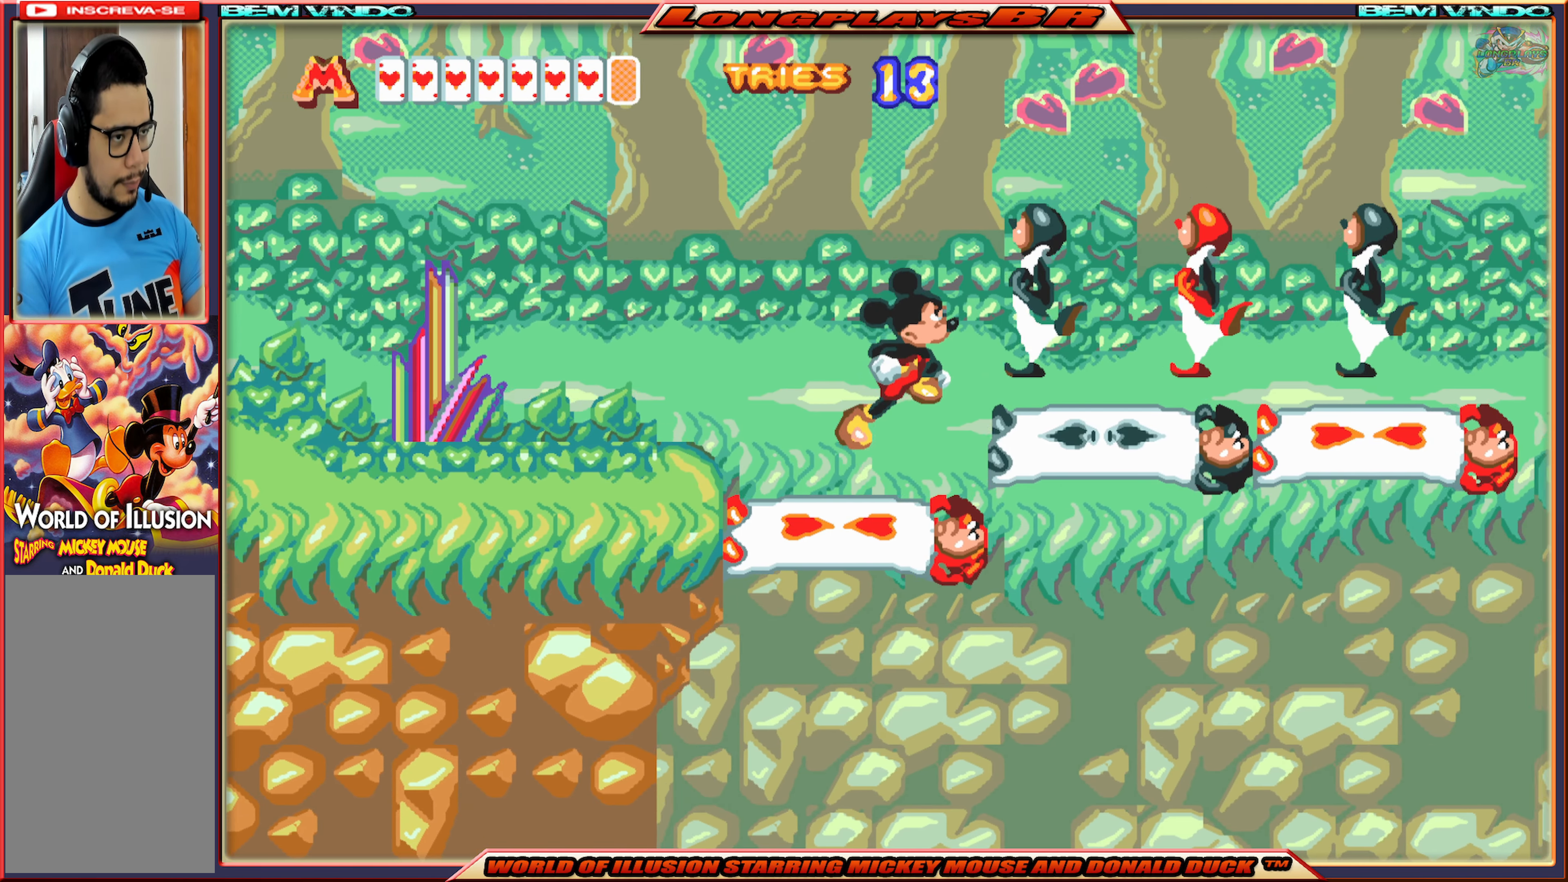
{"buttons": ["X", "DPAD_RIGHT"], "events": [[200, "A", "up"]]}
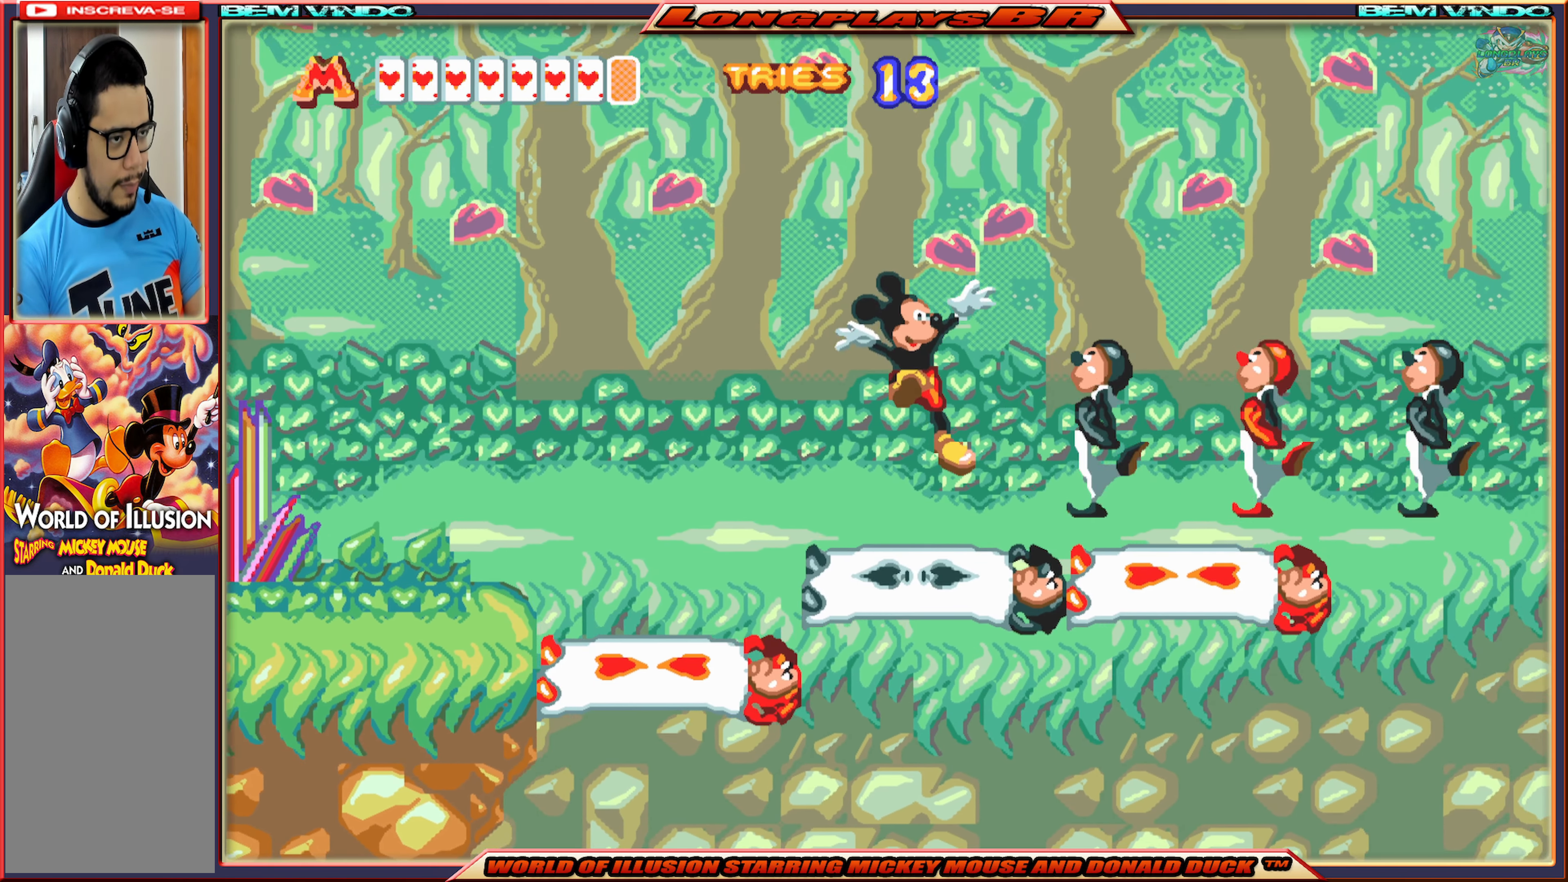
{"buttons": ["X", "DPAD_RIGHT"], "events": [[116, "DPAD_RIGHT", "up"], [383, "DPAD_RIGHT", "down"]]}
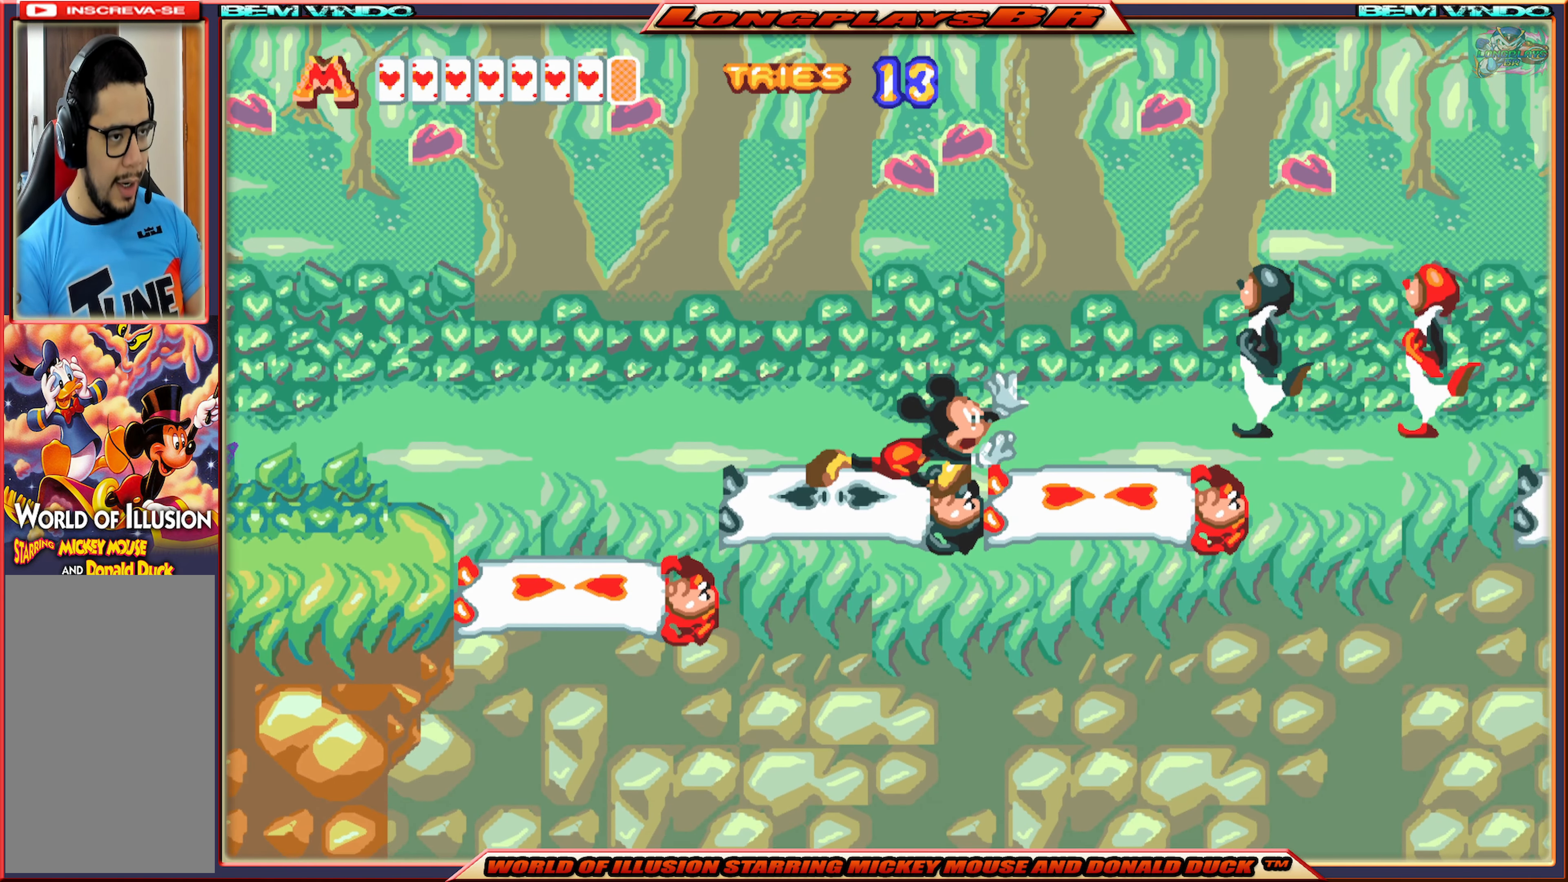
{"buttons": ["X"], "events": [[283, "DPAD_RIGHT", "up"]]}
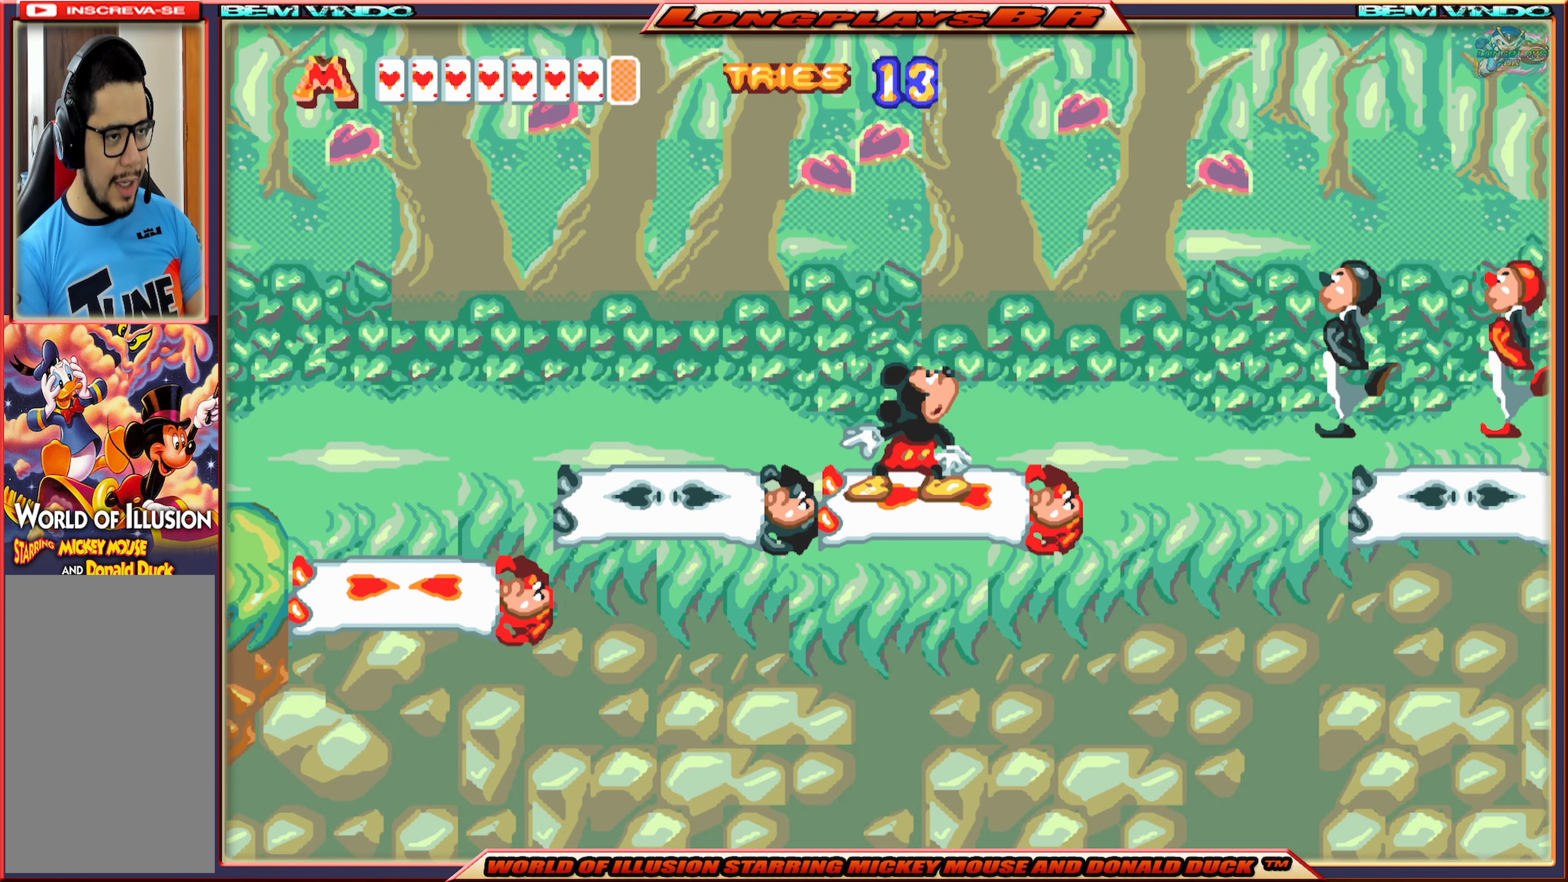
{"buttons": ["X", "DPAD_RIGHT"], "events": [[383, "DPAD_RIGHT", "down"]]}
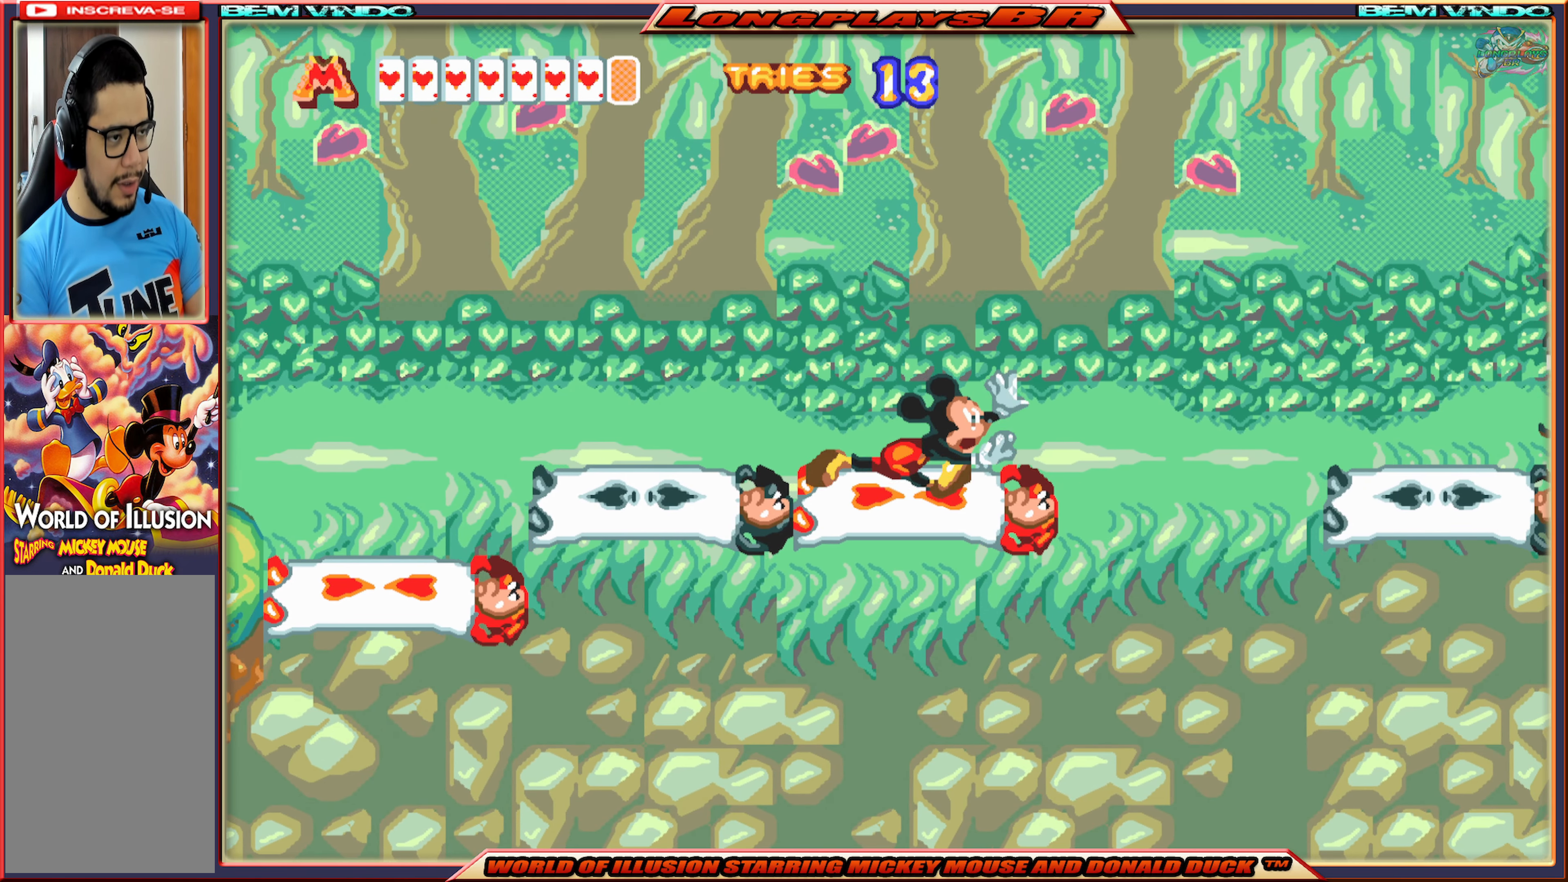
{"buttons": ["A", "X", "DPAD_RIGHT"], "events": [[150, "A", "down"]]}
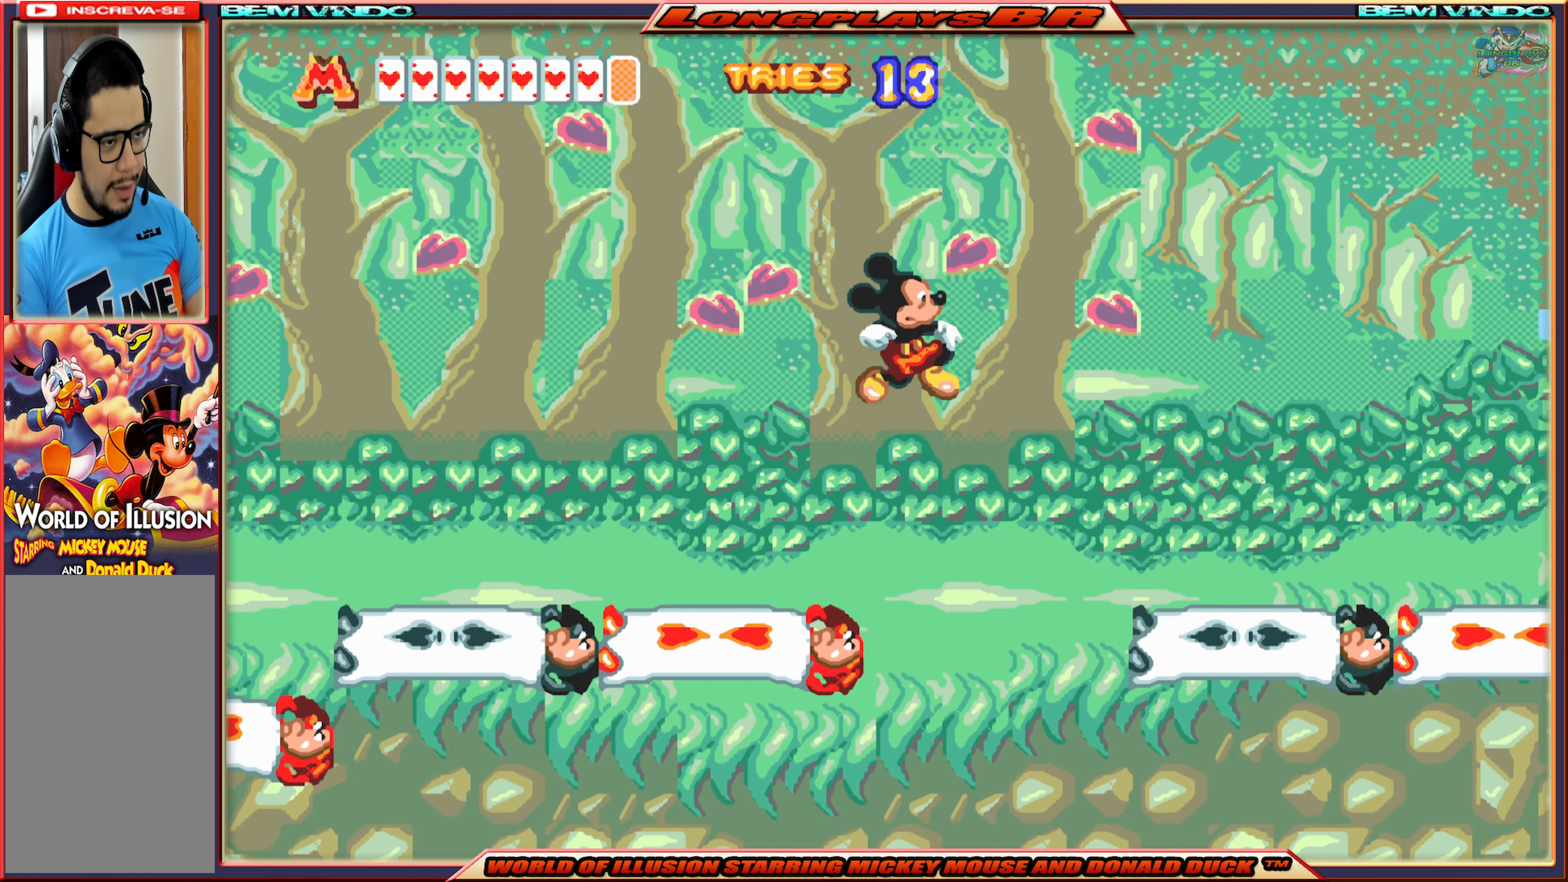
{"buttons": ["A", "X", "DPAD_RIGHT"], "events": []}
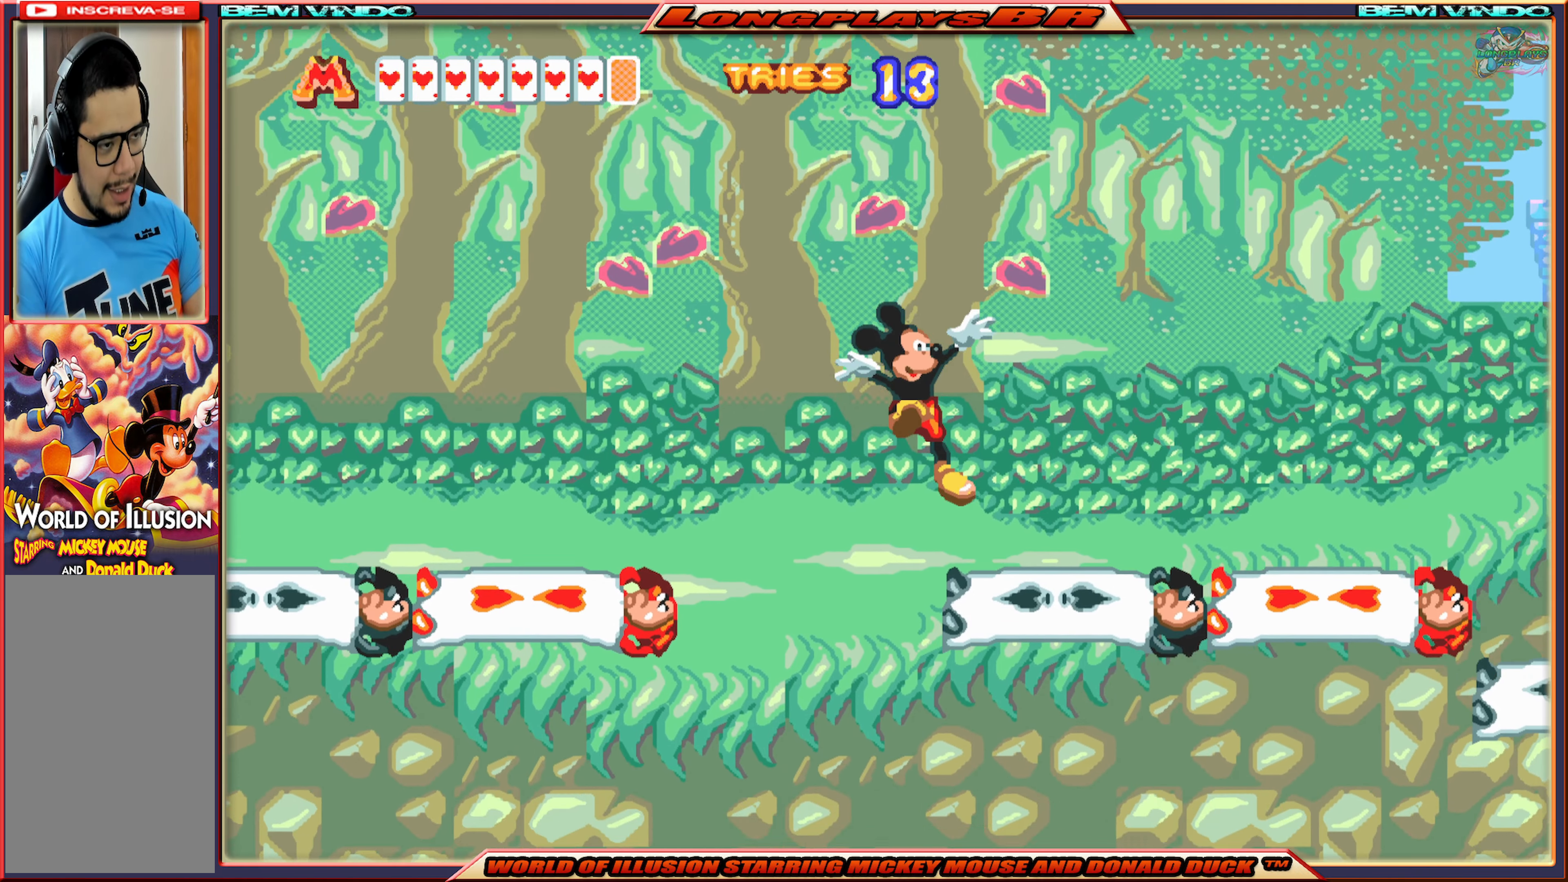
{"buttons": ["X", "DPAD_RIGHT"], "events": [[33, "A", "up"]]}
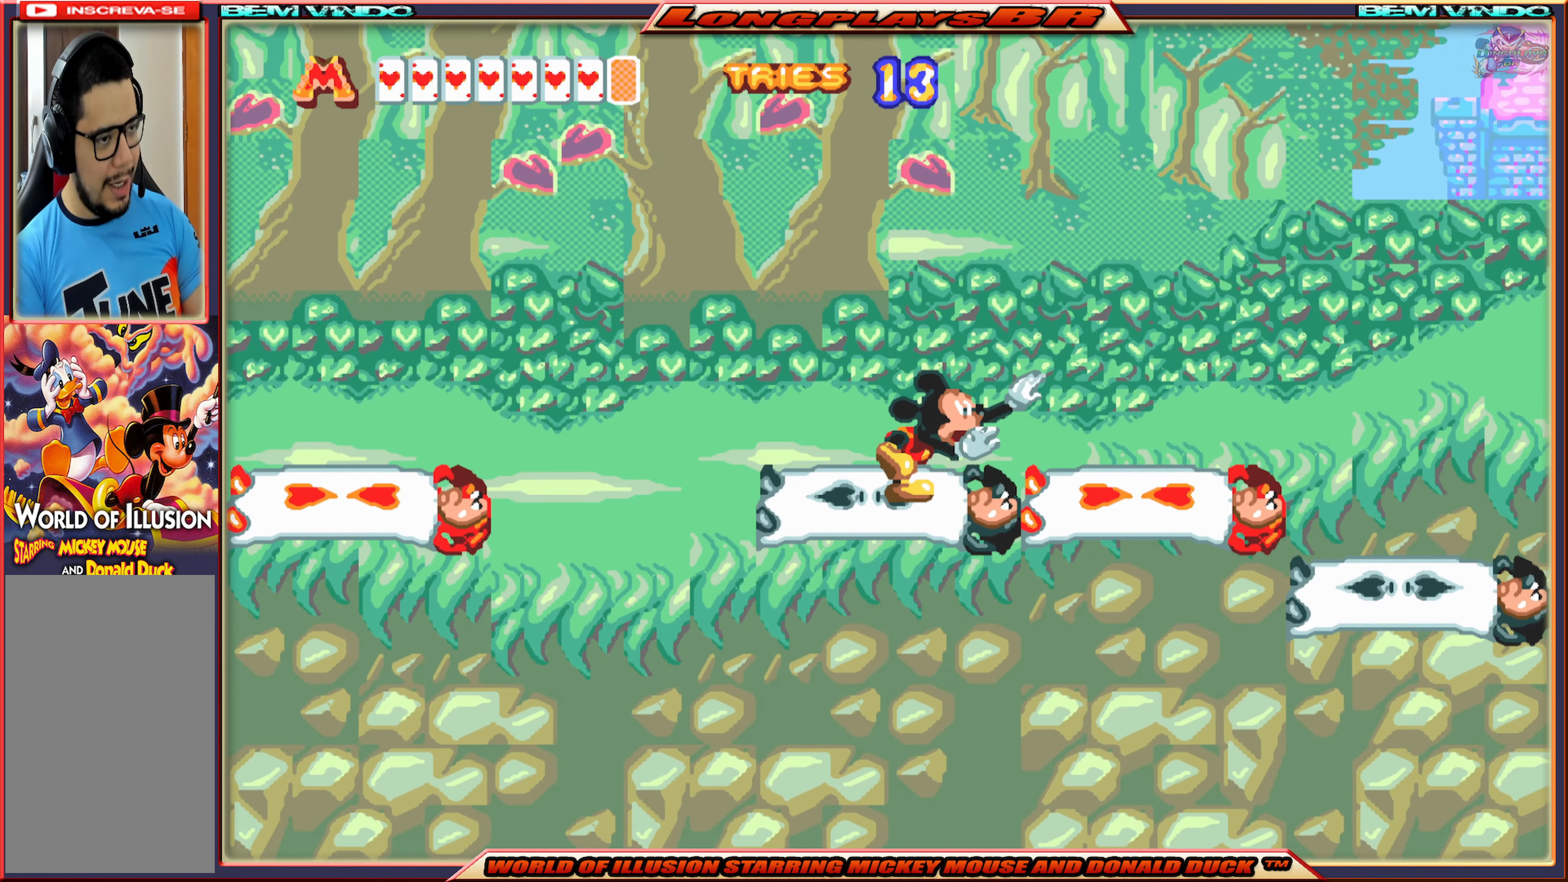
{"buttons": ["X", "DPAD_RIGHT"], "events": []}
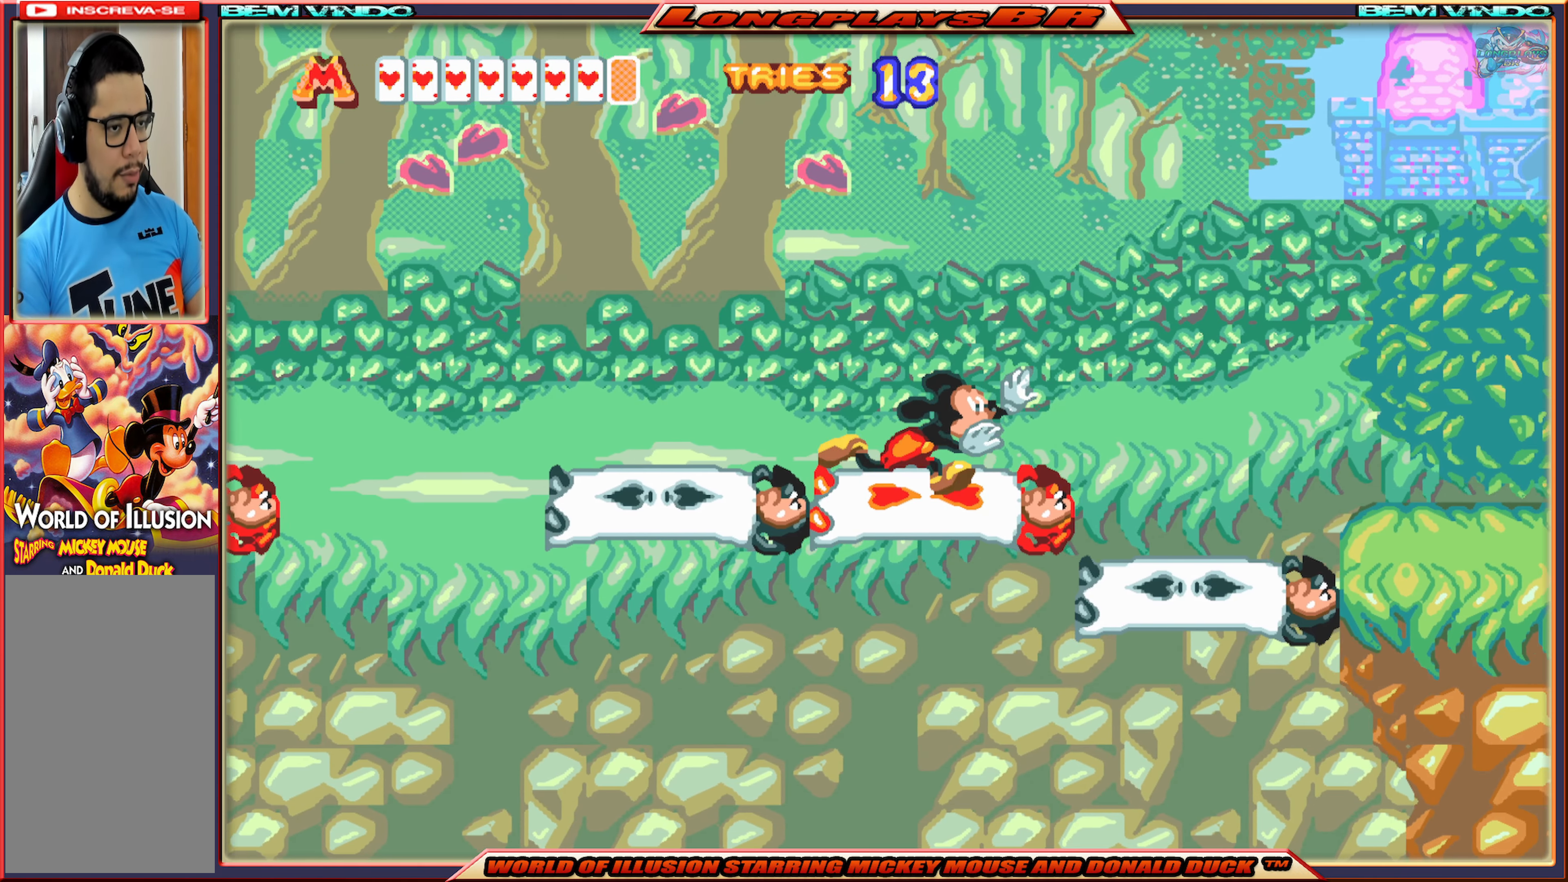
{"buttons": ["X", "DPAD_RIGHT"], "events": []}
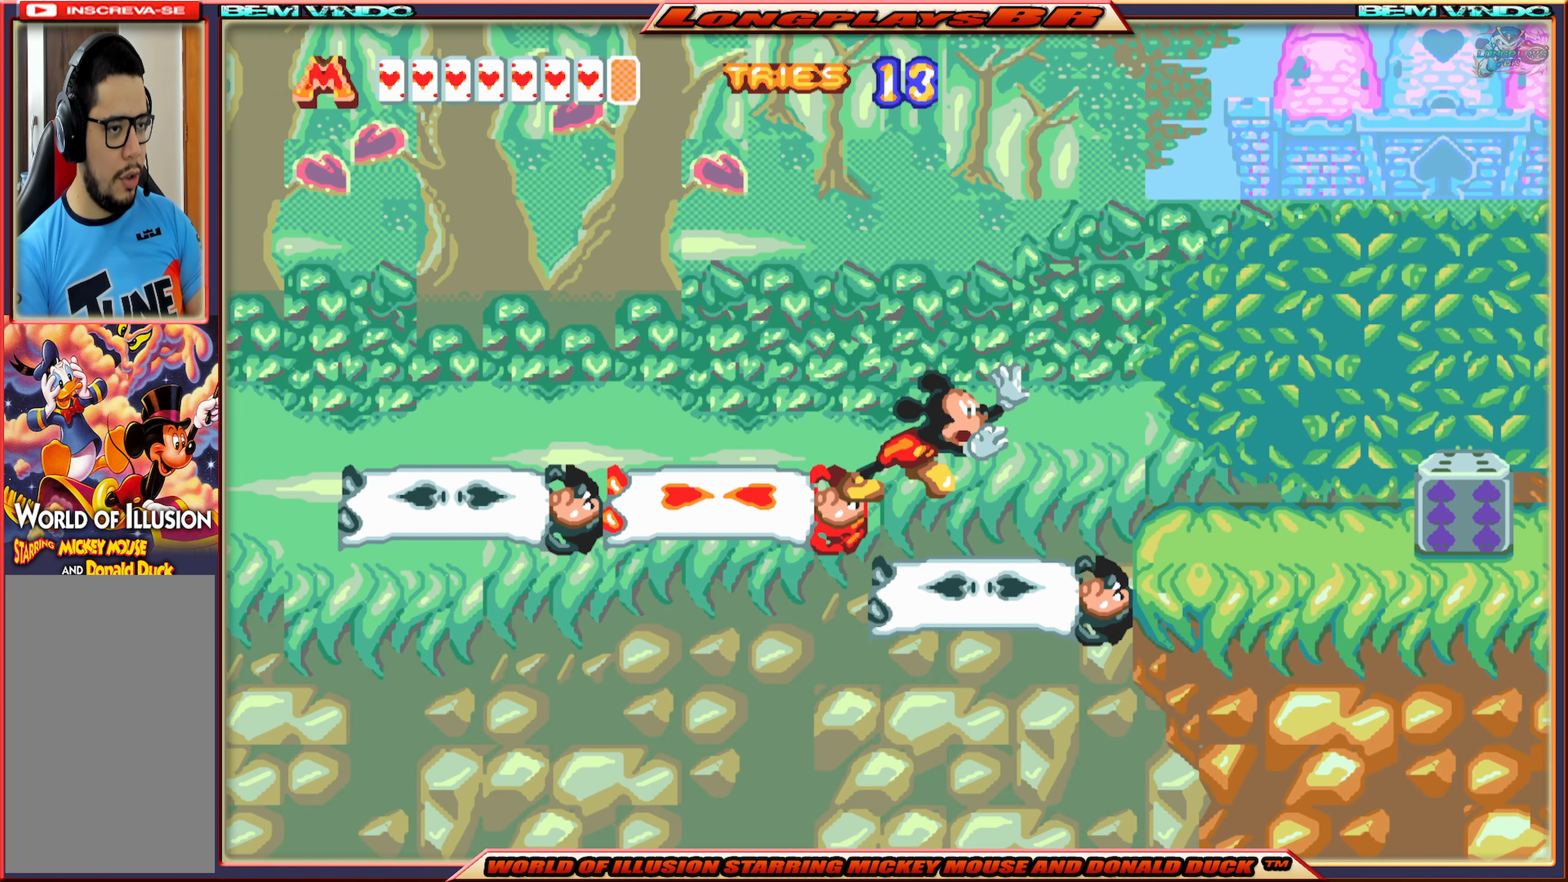
{"buttons": ["A", "X", "DPAD_RIGHT"], "events": [[367, "A", "down"]]}
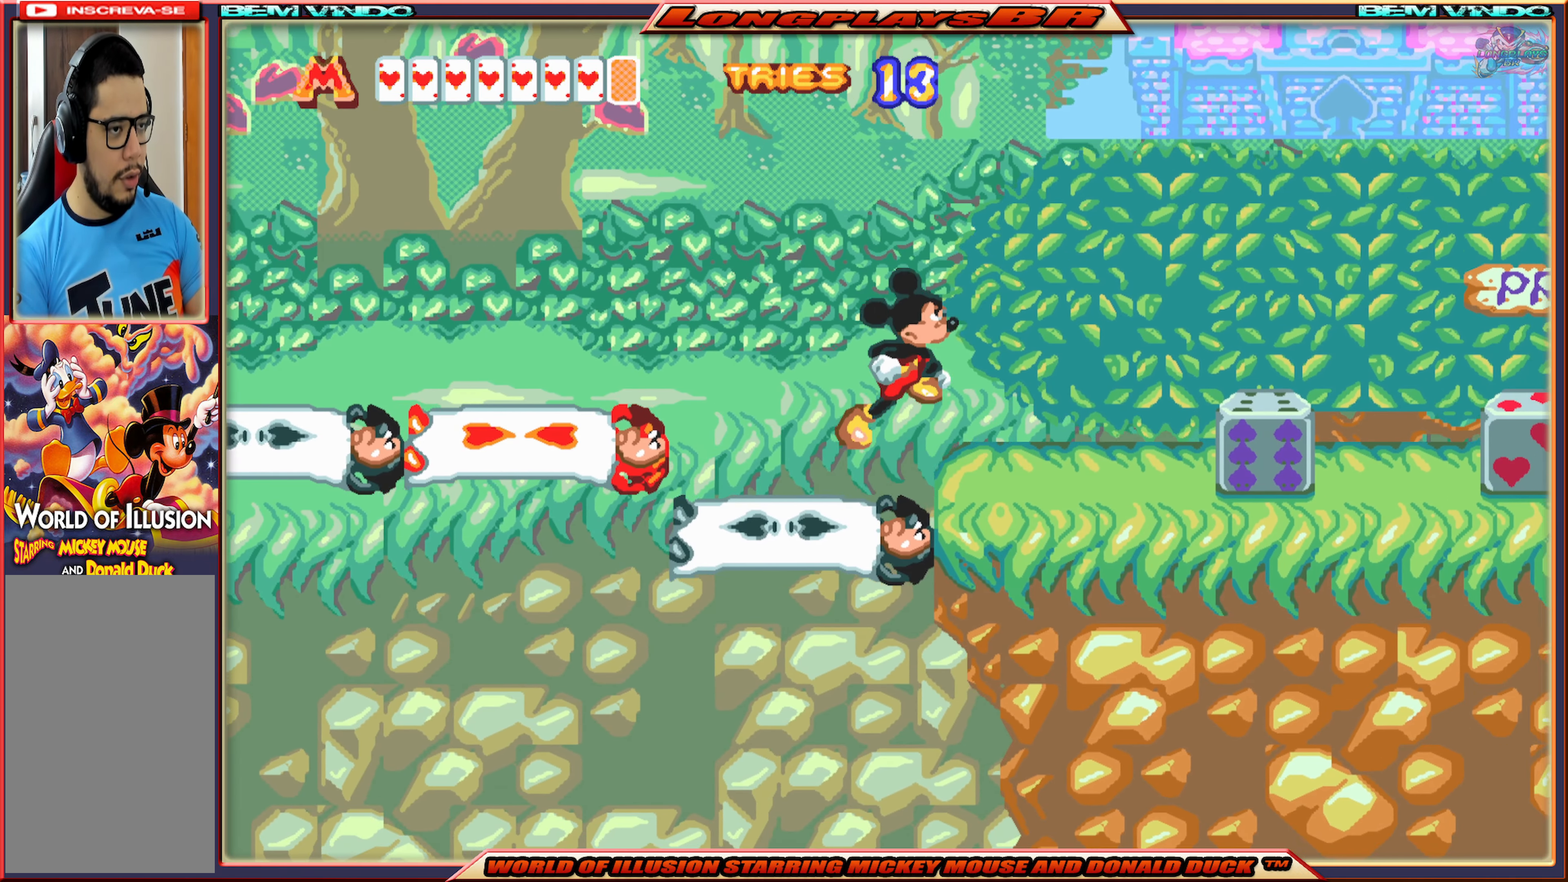
{"buttons": ["X"], "events": [[17, "A", "up"], [50, "DPAD_RIGHT", "up"], [150, "DPAD_LEFT", "down"], [383, "DPAD_LEFT", "up"]]}
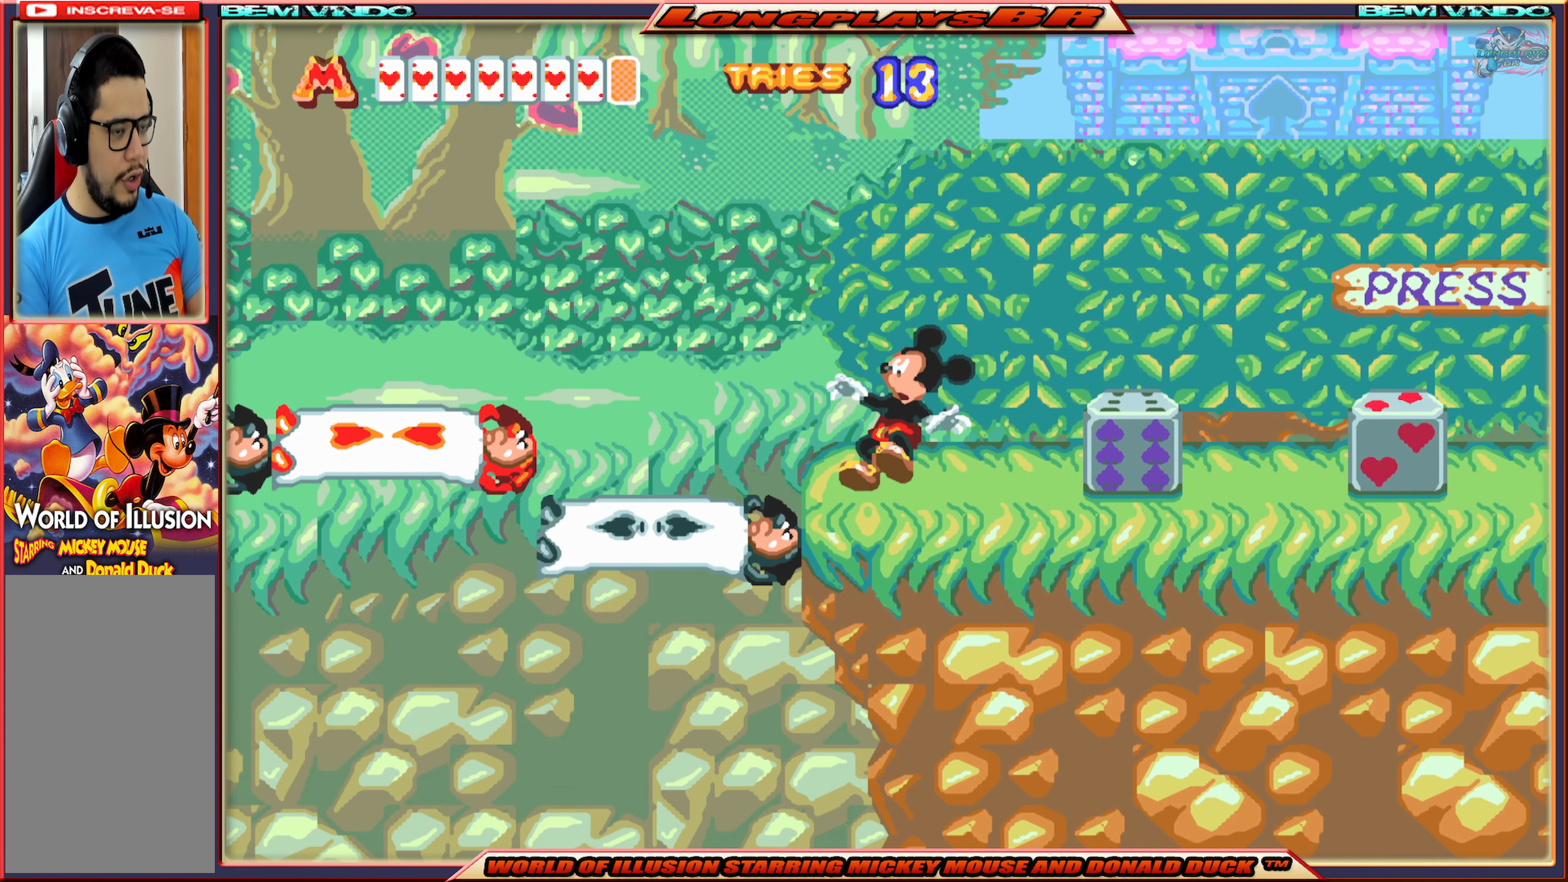
{"buttons": ["X", "DPAD_RIGHT"], "events": [[33, "DPAD_RIGHT", "down"]]}
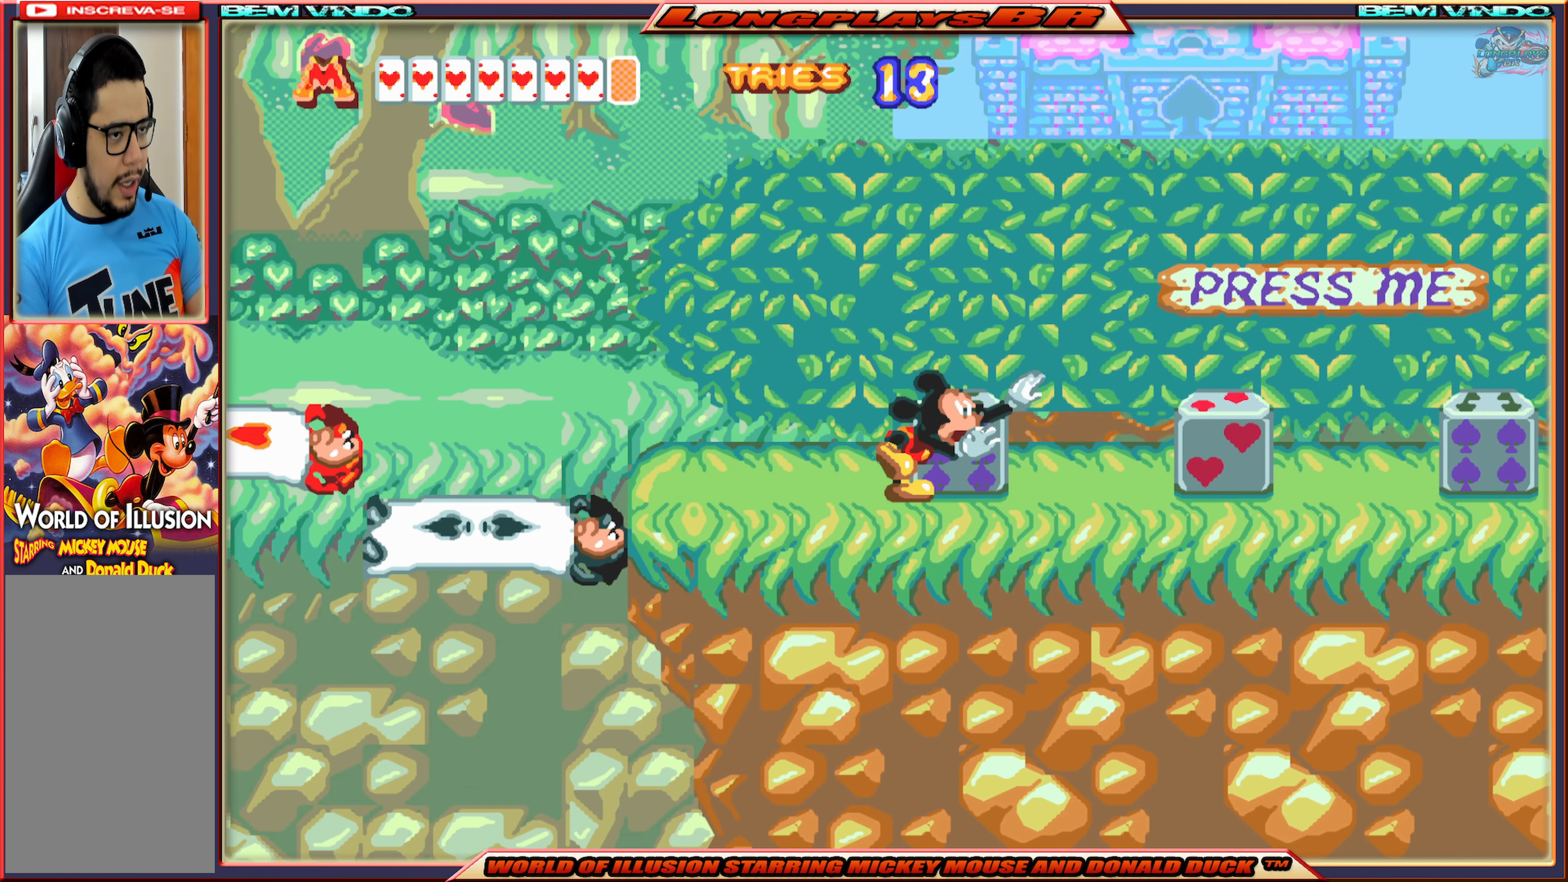
{"buttons": ["X", "DPAD_RIGHT"], "events": []}
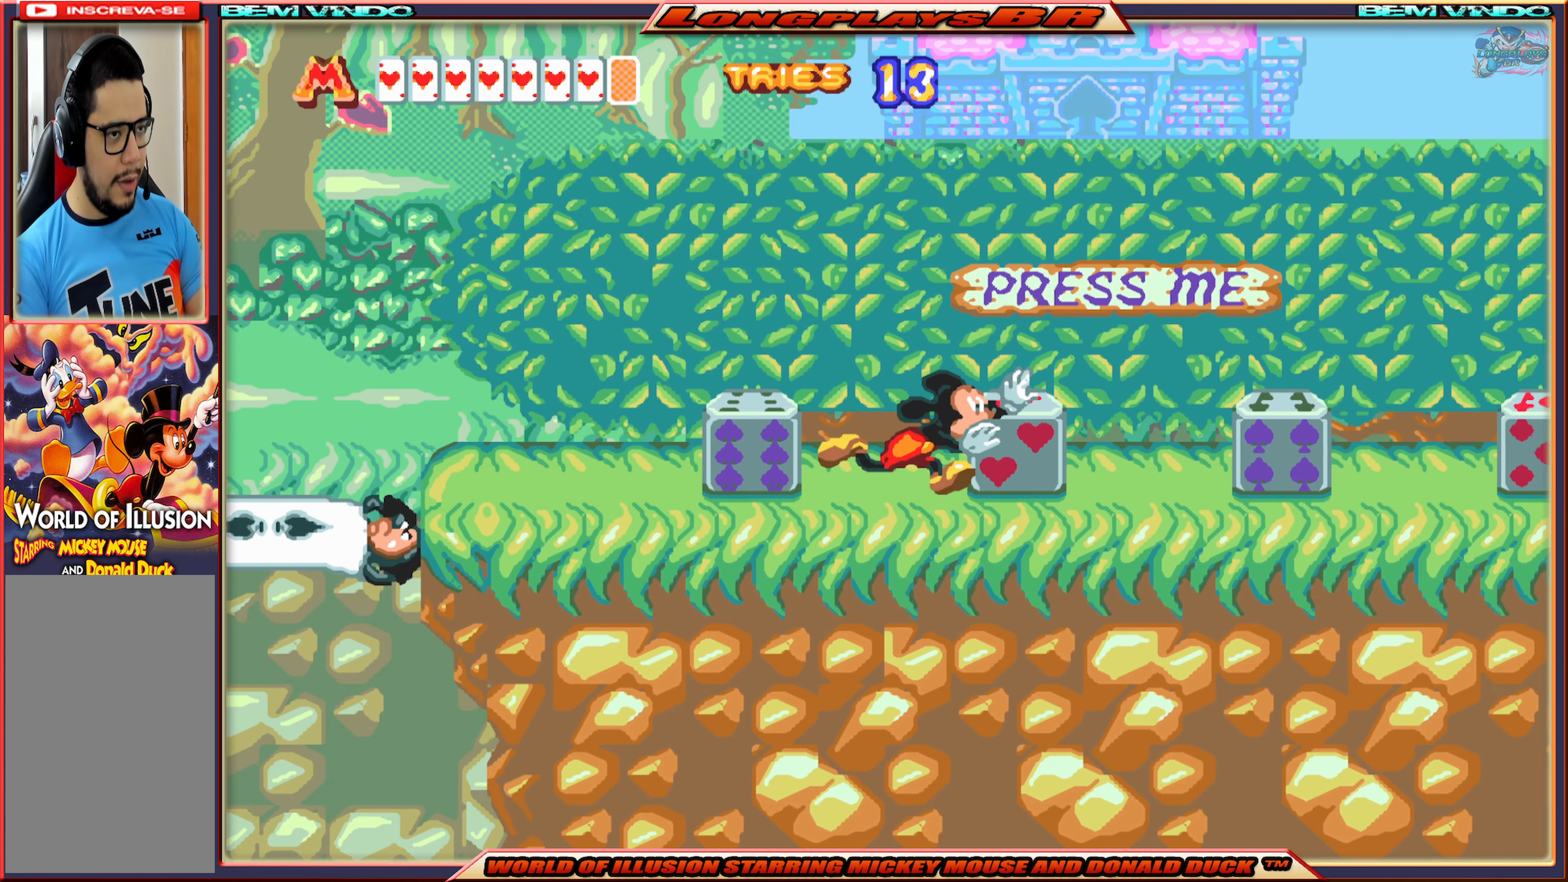
{"buttons": ["X", "DPAD_RIGHT"], "events": []}
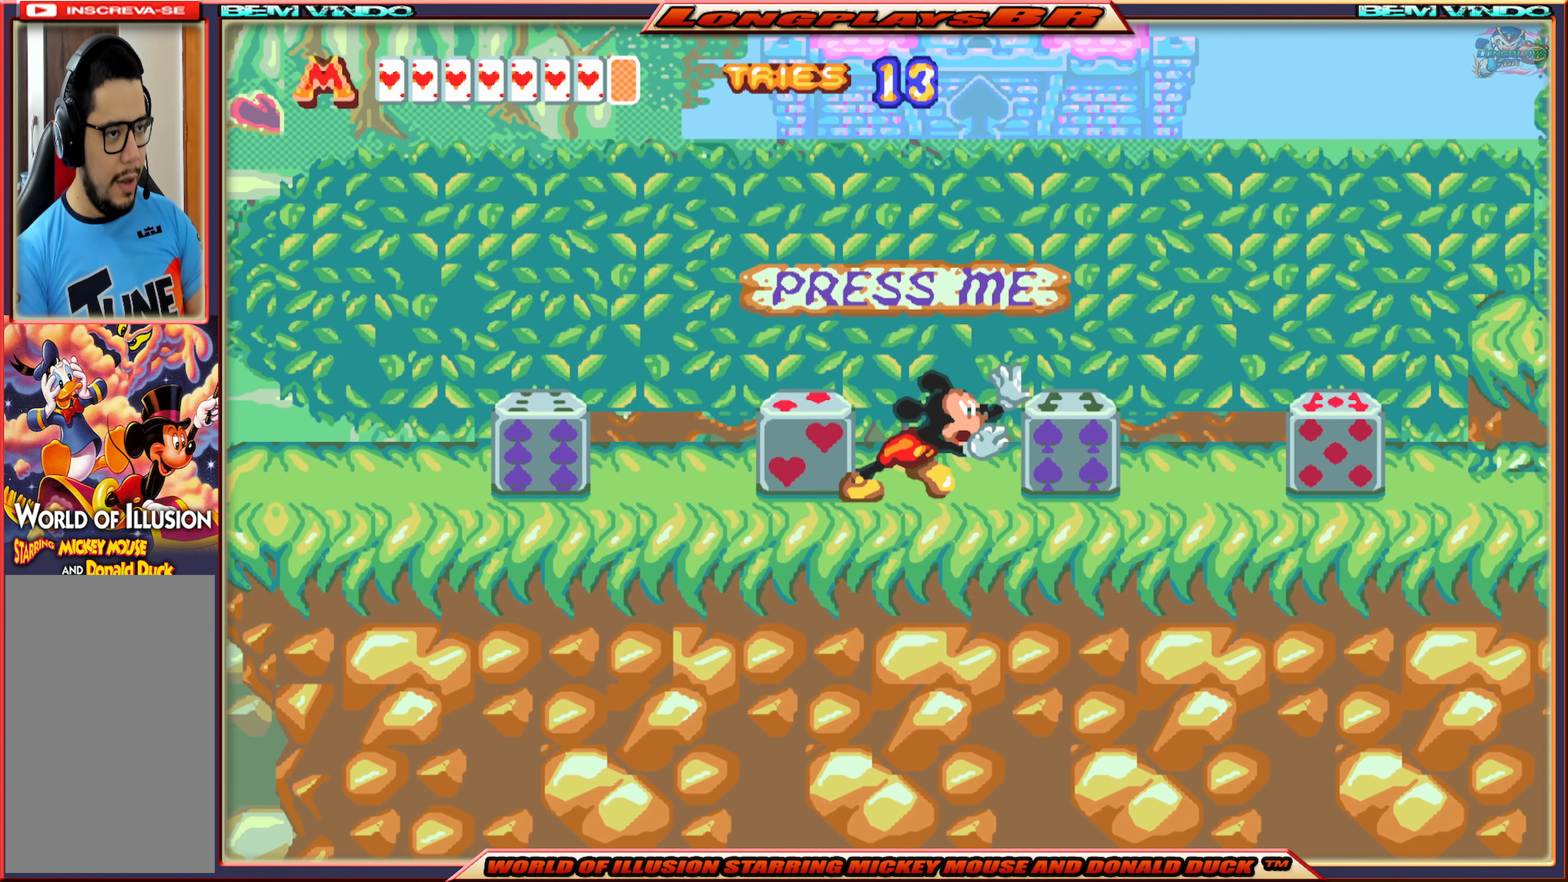
{"buttons": ["X", "DPAD_RIGHT"], "events": []}
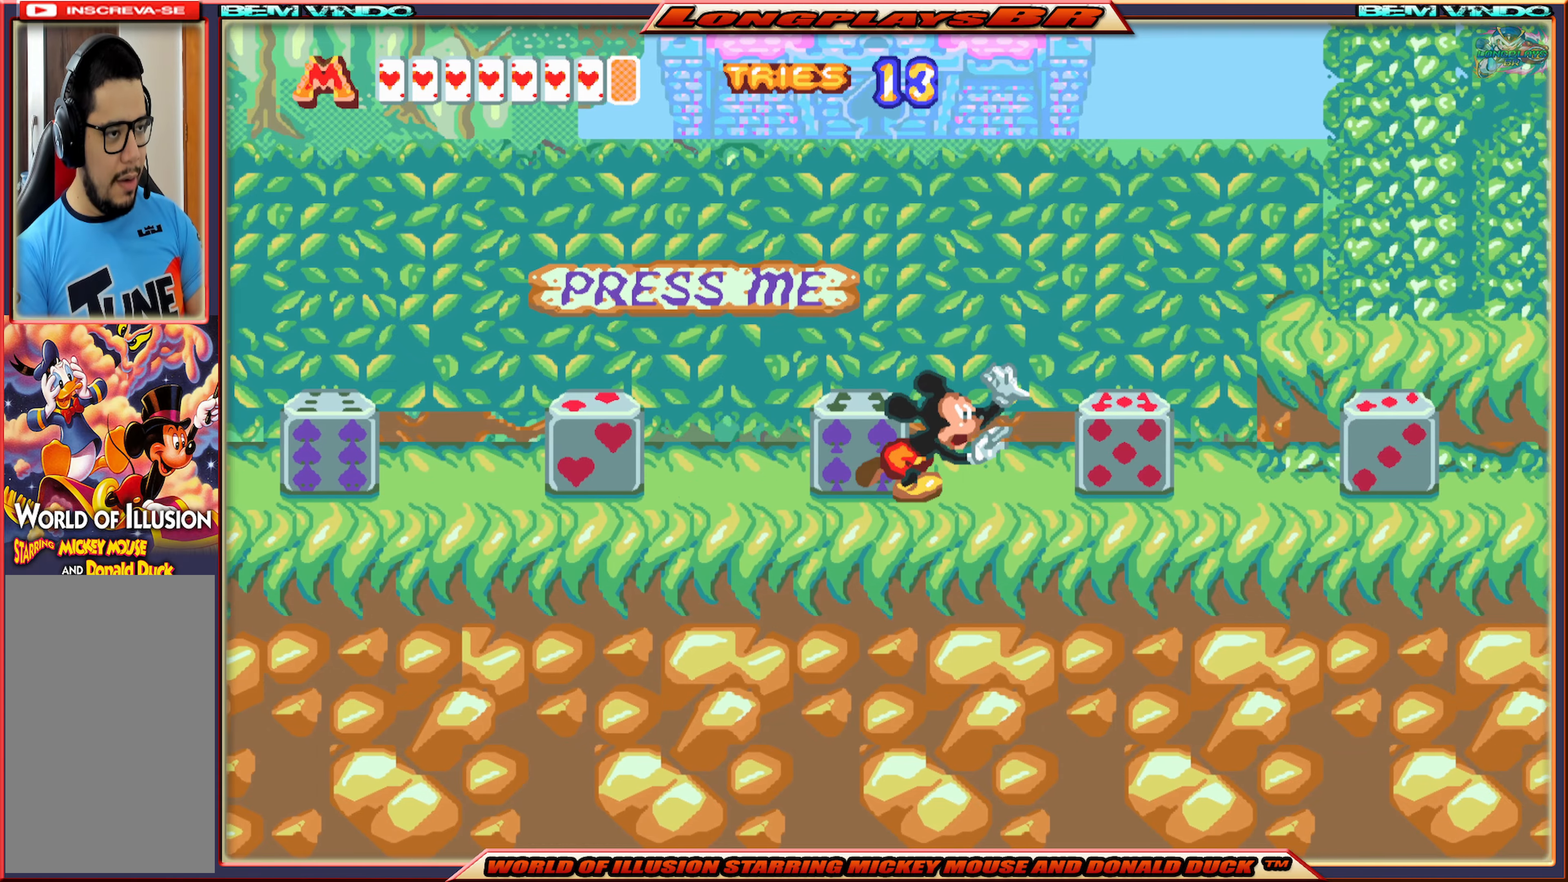
{"buttons": [], "events": [[250, "DPAD_RIGHT", "up"], [317, "X", "up"]]}
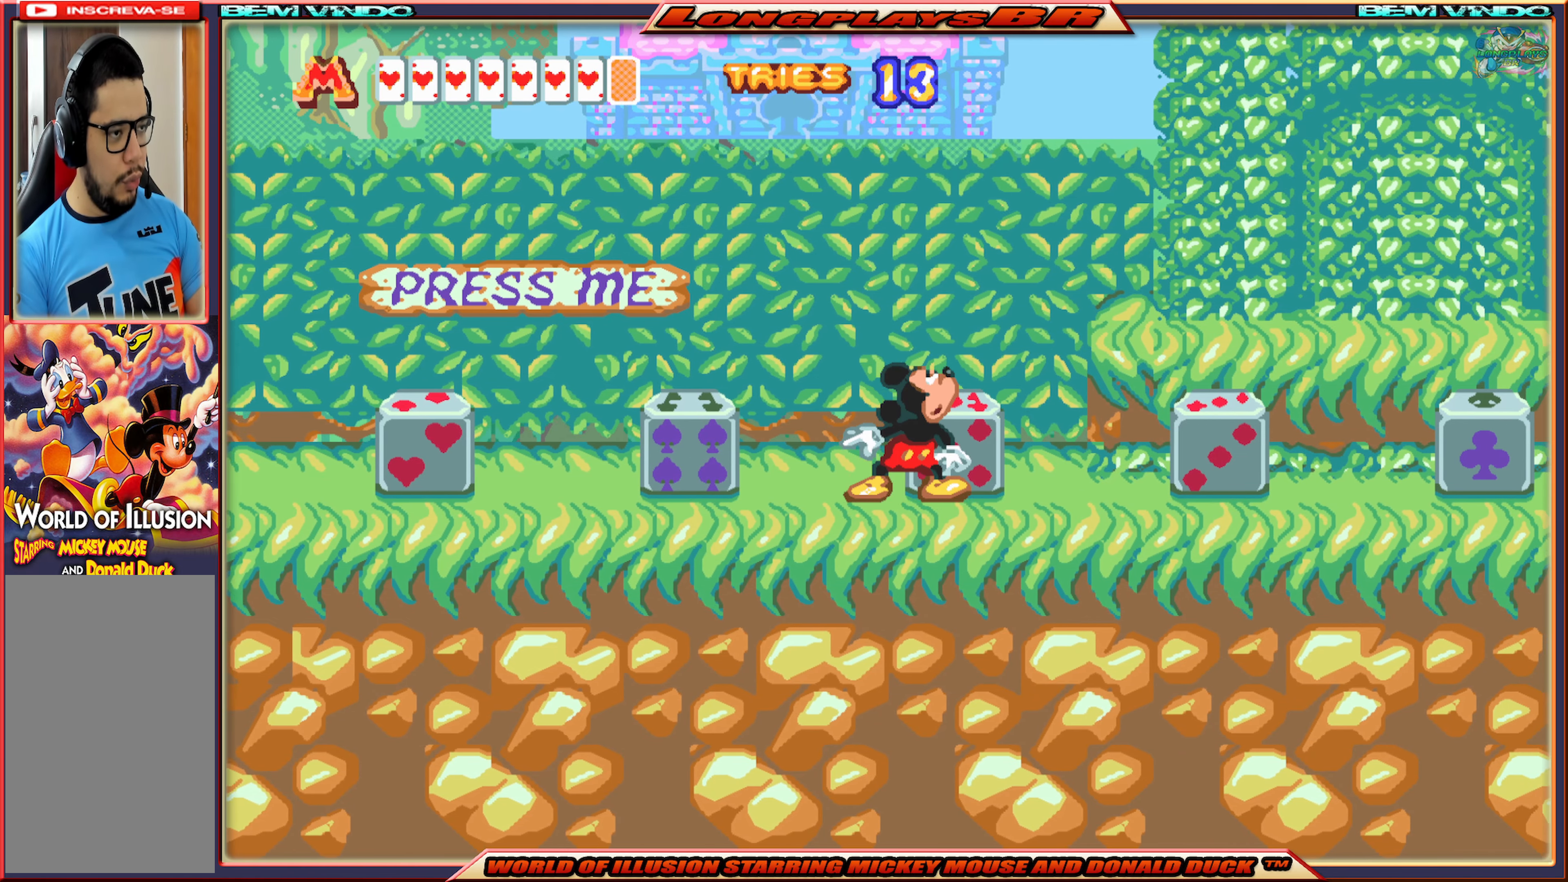
{"buttons": [], "events": [[84, "A", "down"], [334, "A", "up"], [367, "DPAD_RIGHT", "down"], [484, "DPAD_RIGHT", "up"]]}
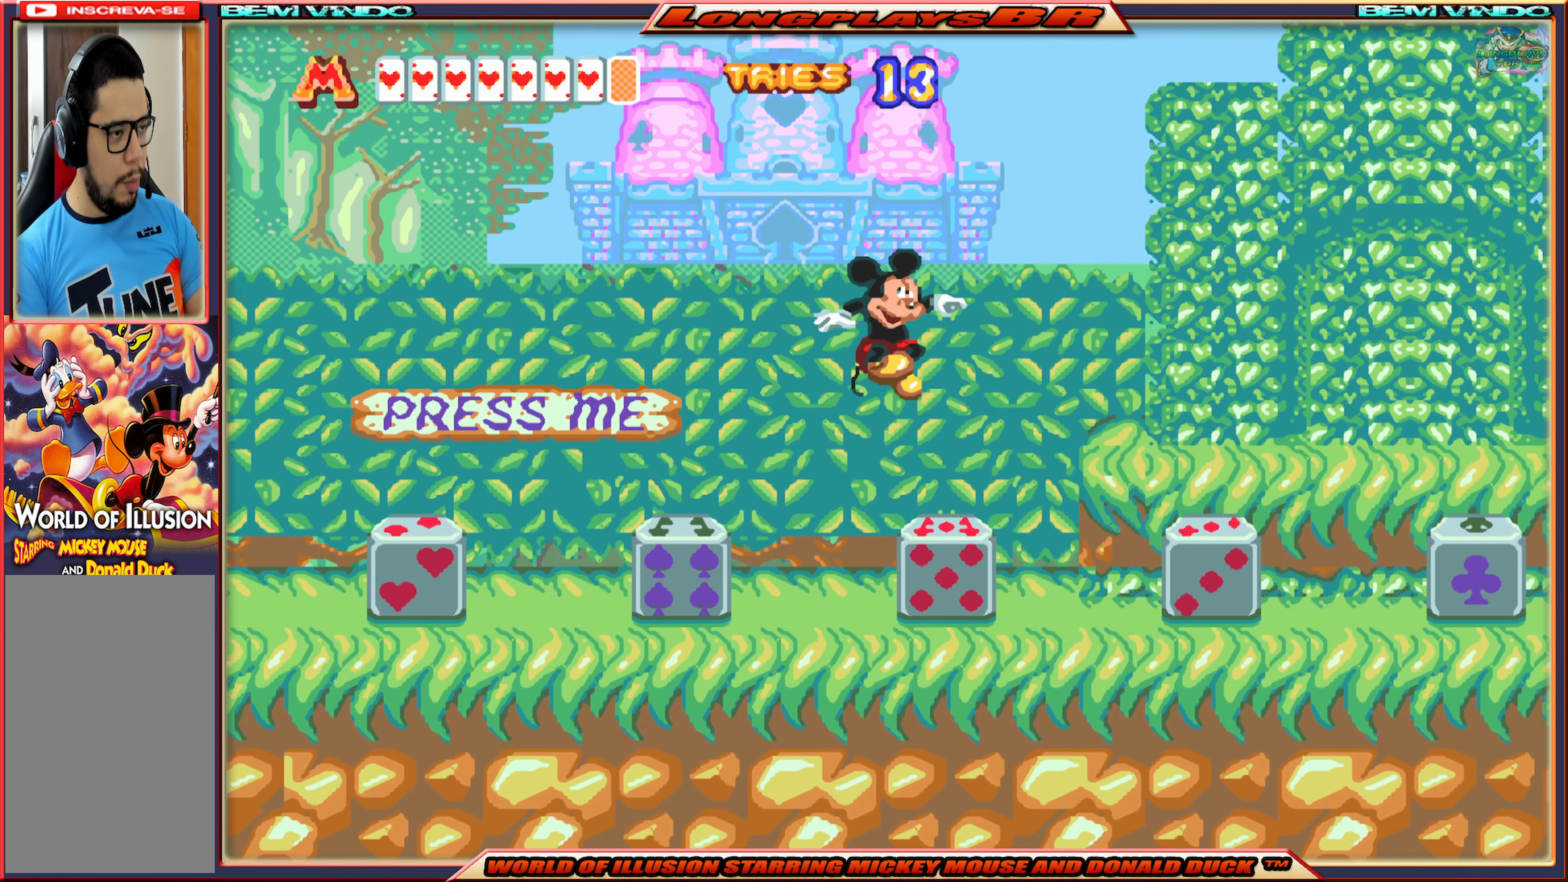
{"buttons": [], "events": [[167, "DPAD_RIGHT", "down"], [267, "DPAD_RIGHT", "up"]]}
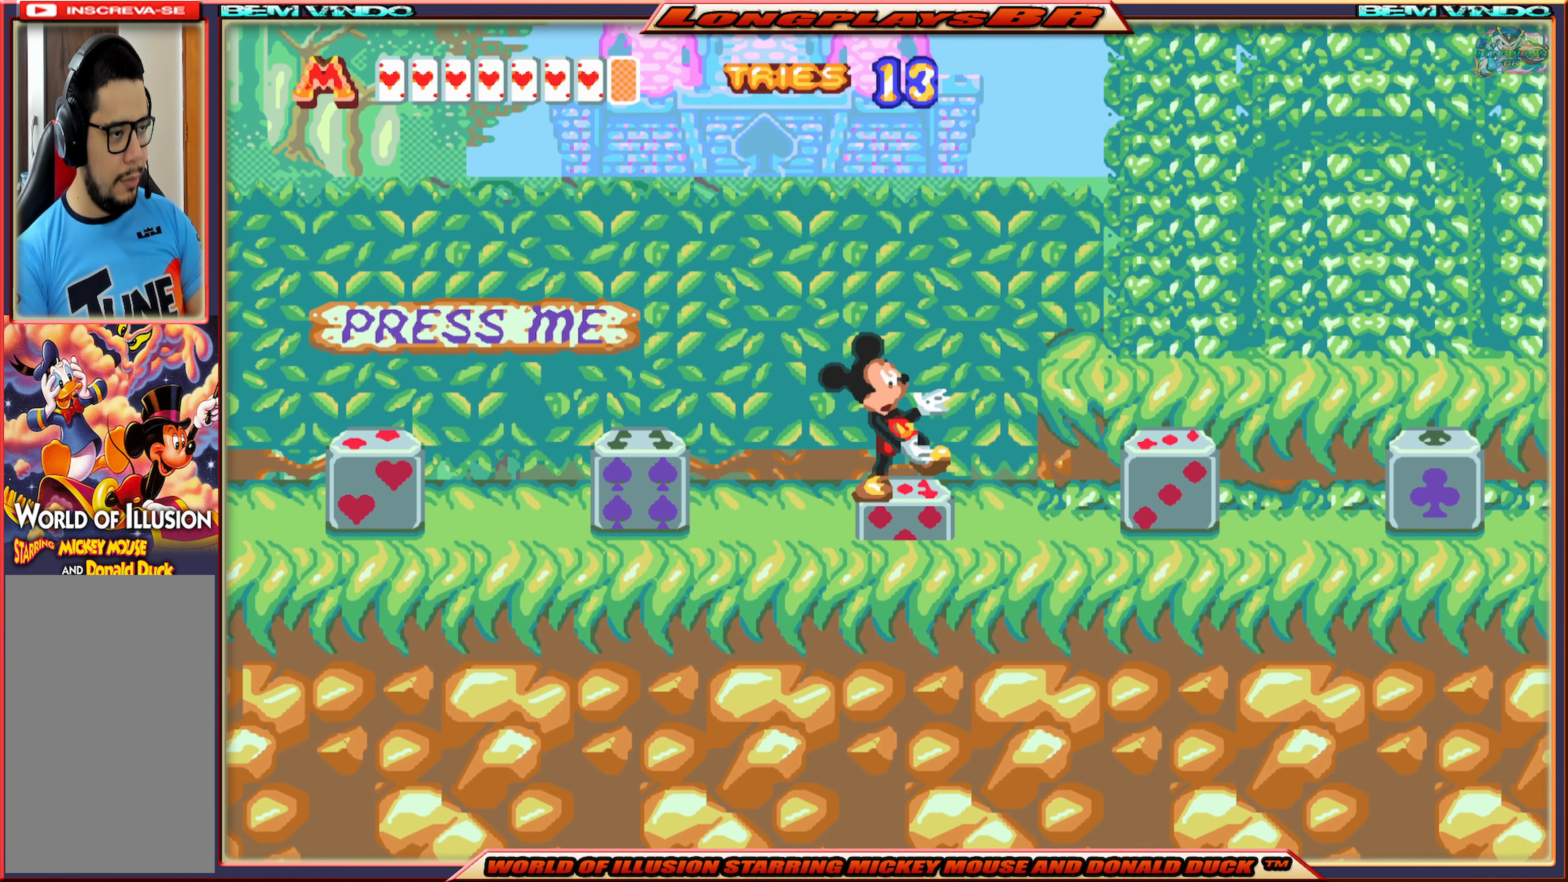
{"buttons": [], "events": []}
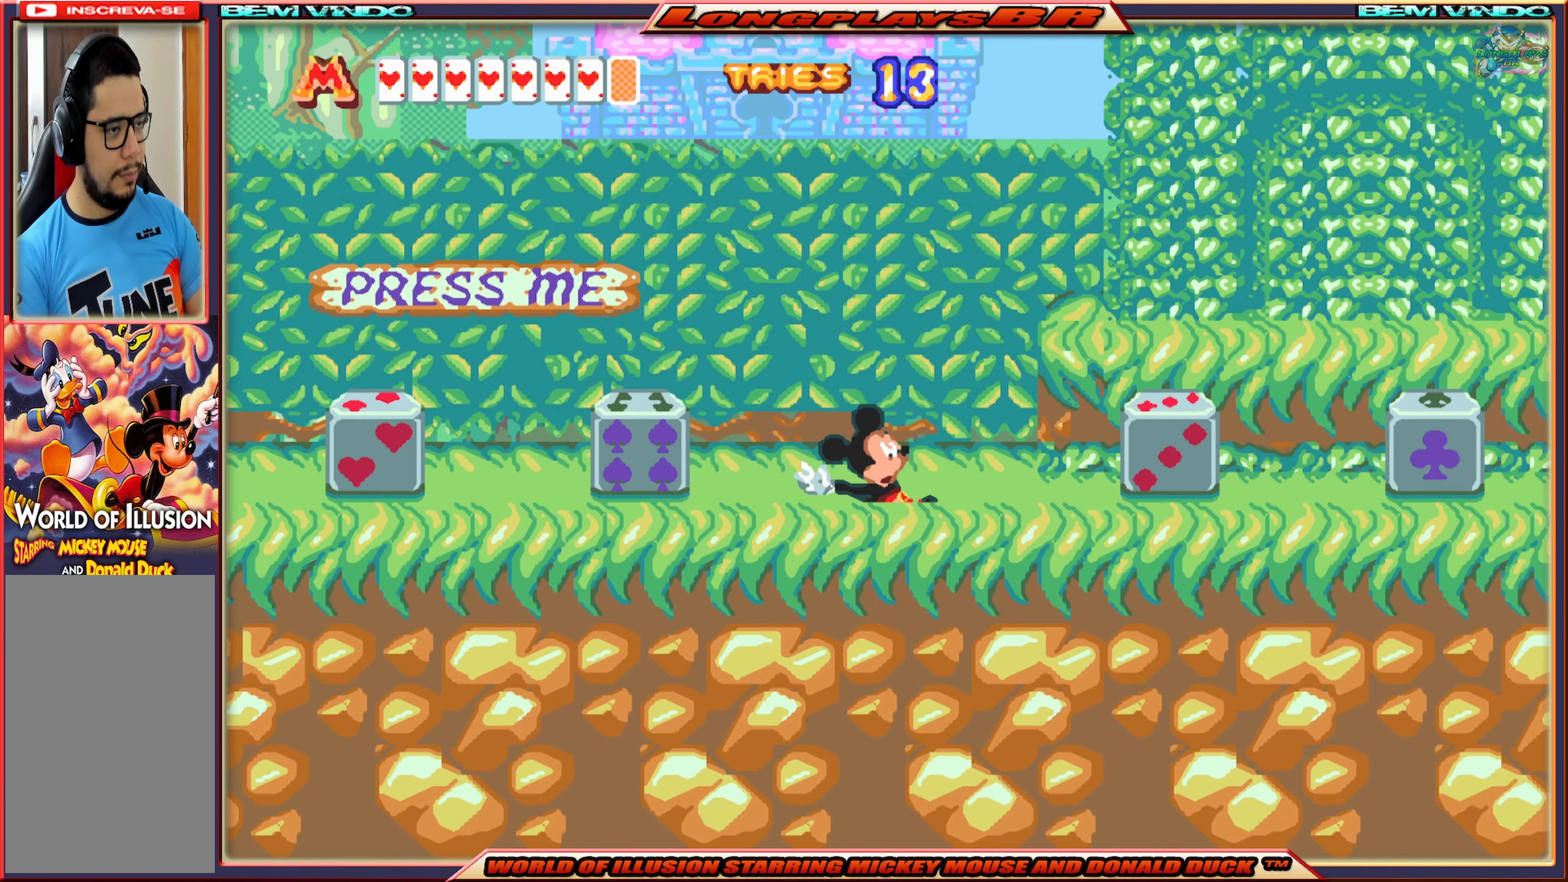
{"buttons": [], "events": []}
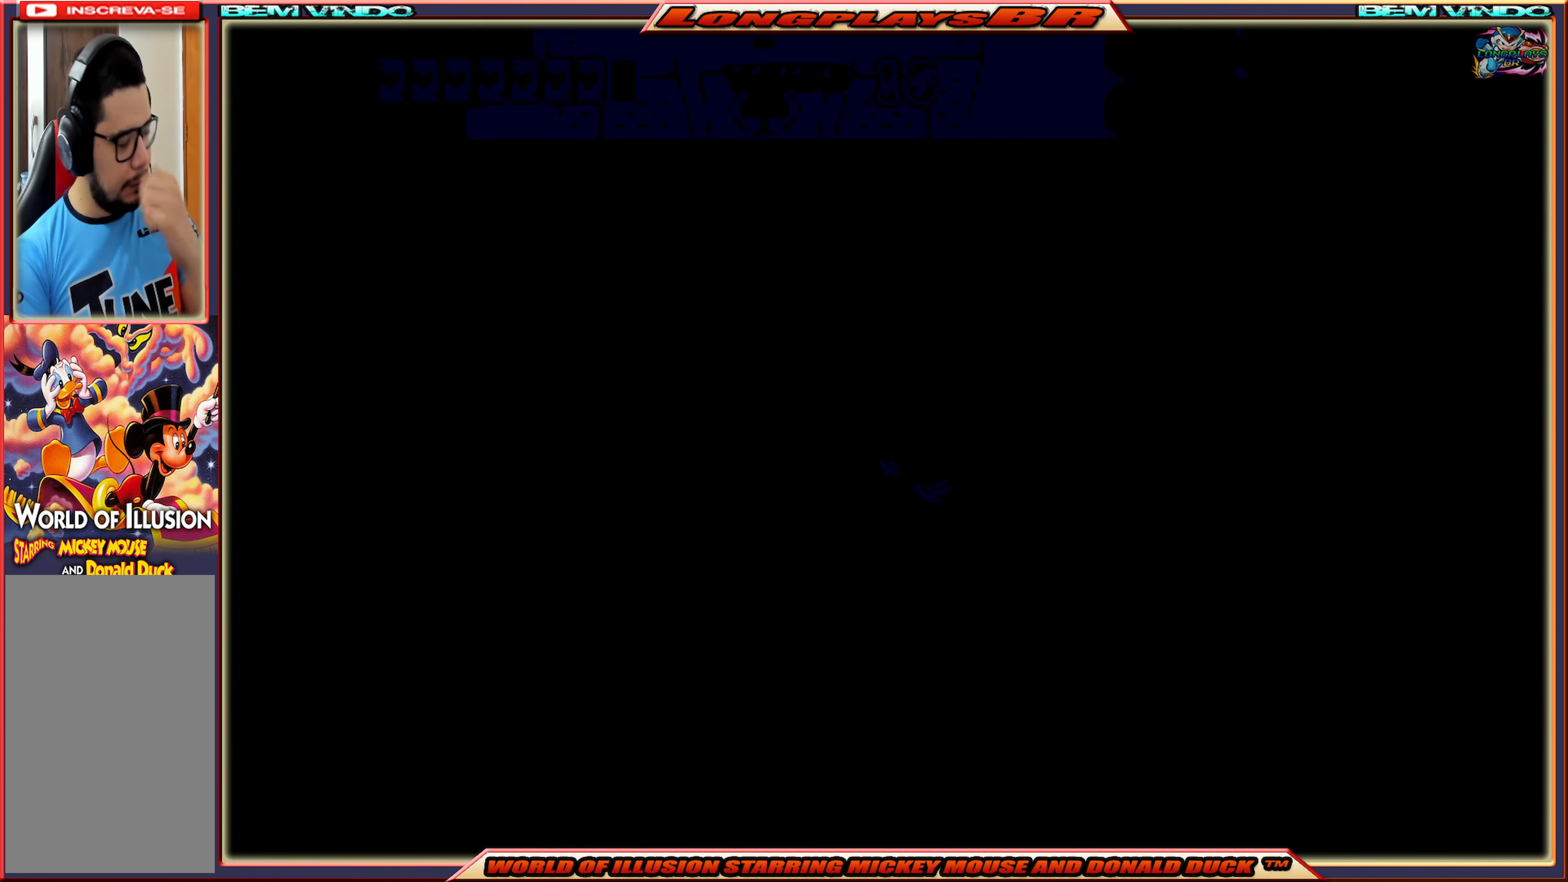
{"buttons": [], "events": []}
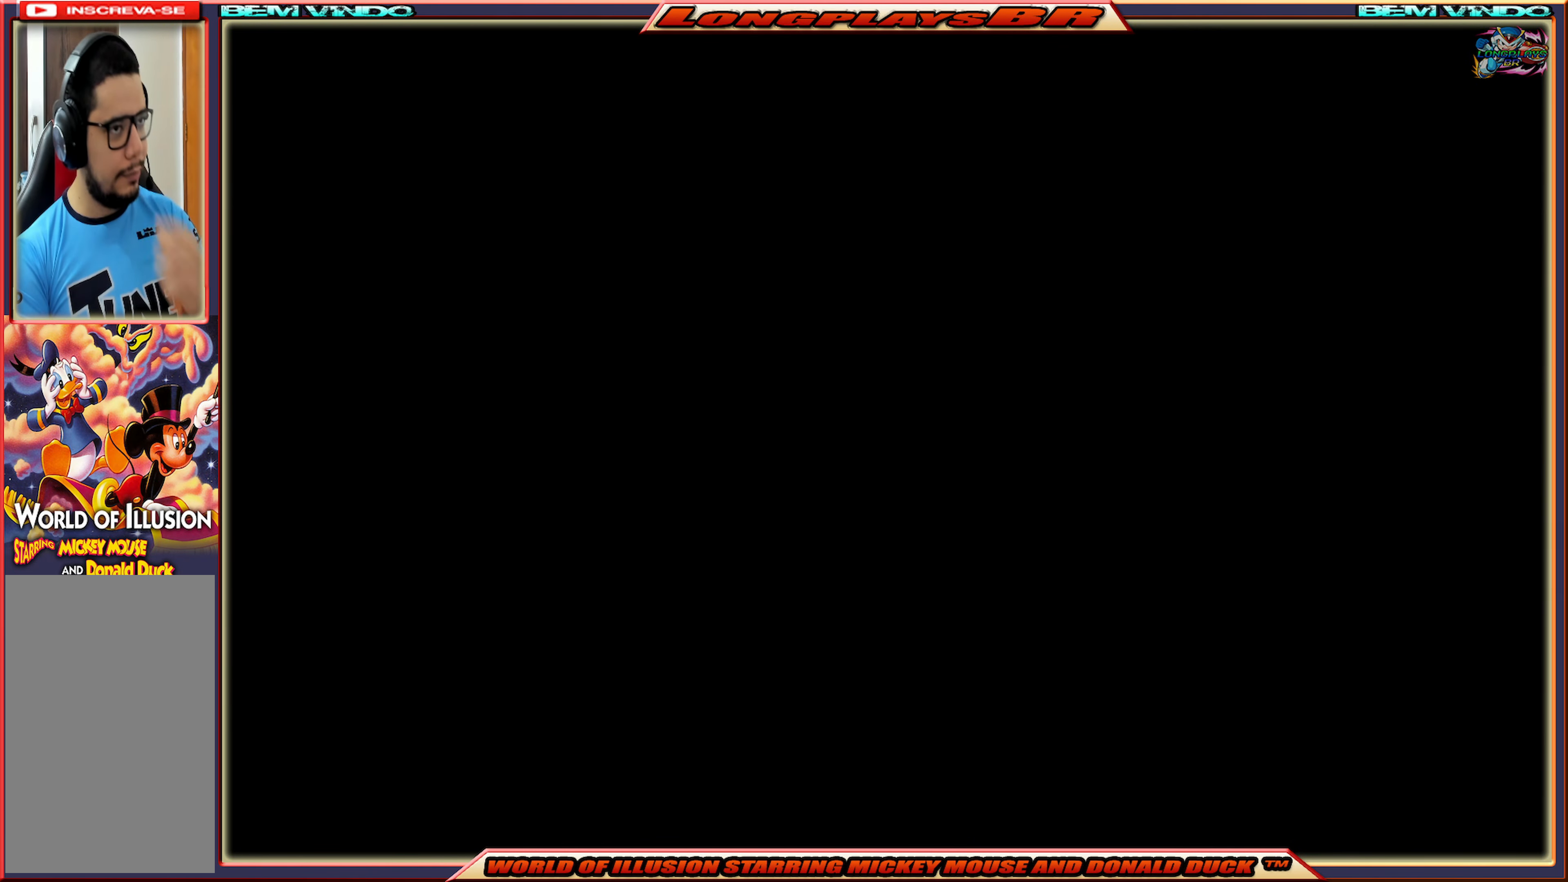
{"buttons": [], "events": []}
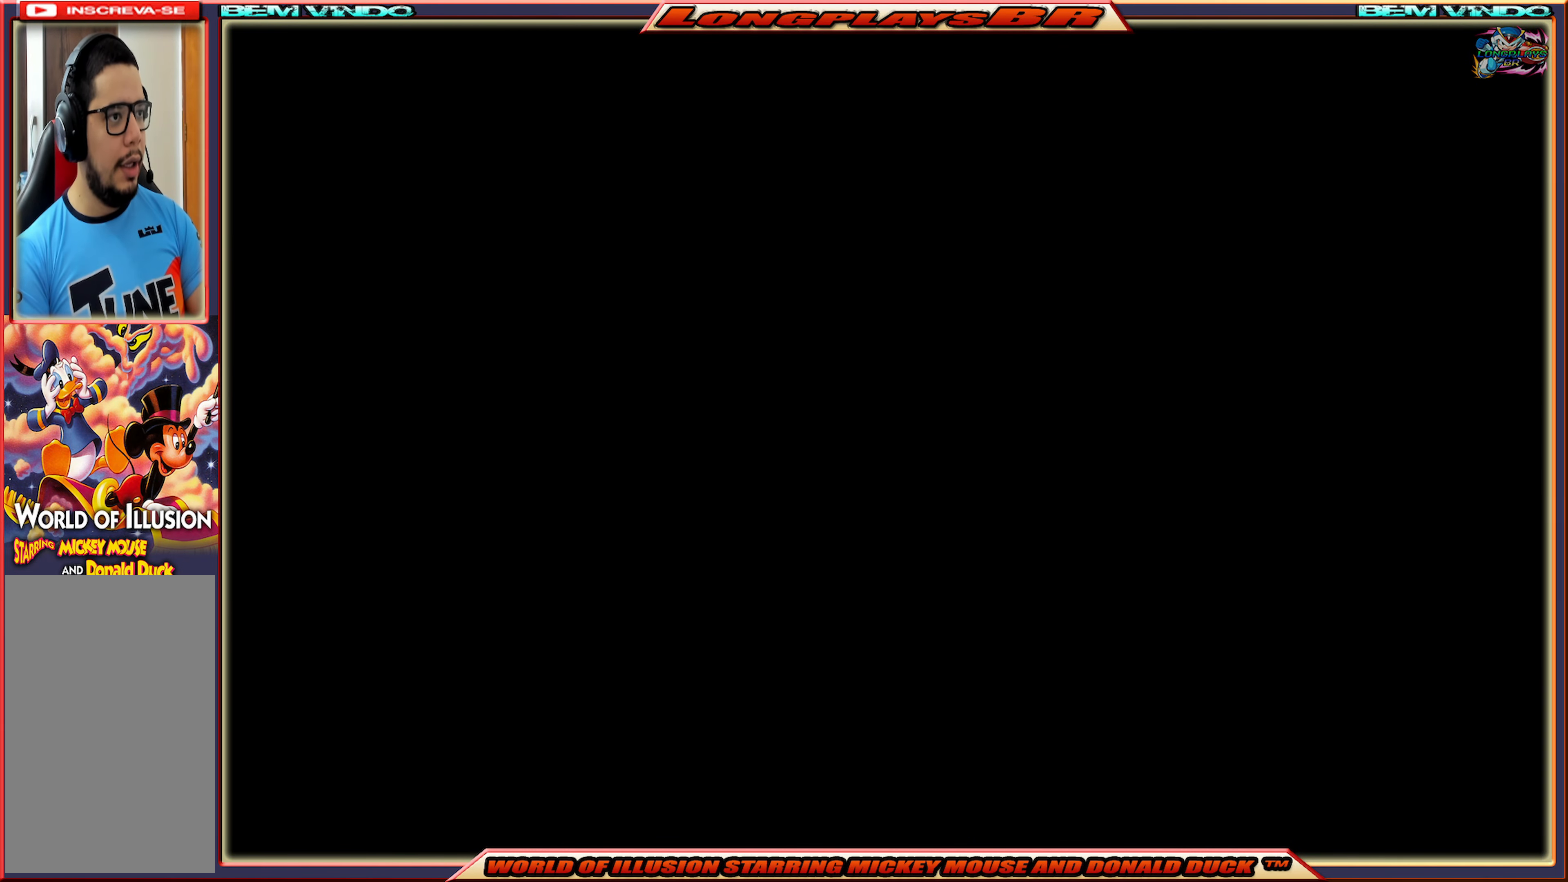
{"buttons": [], "events": []}
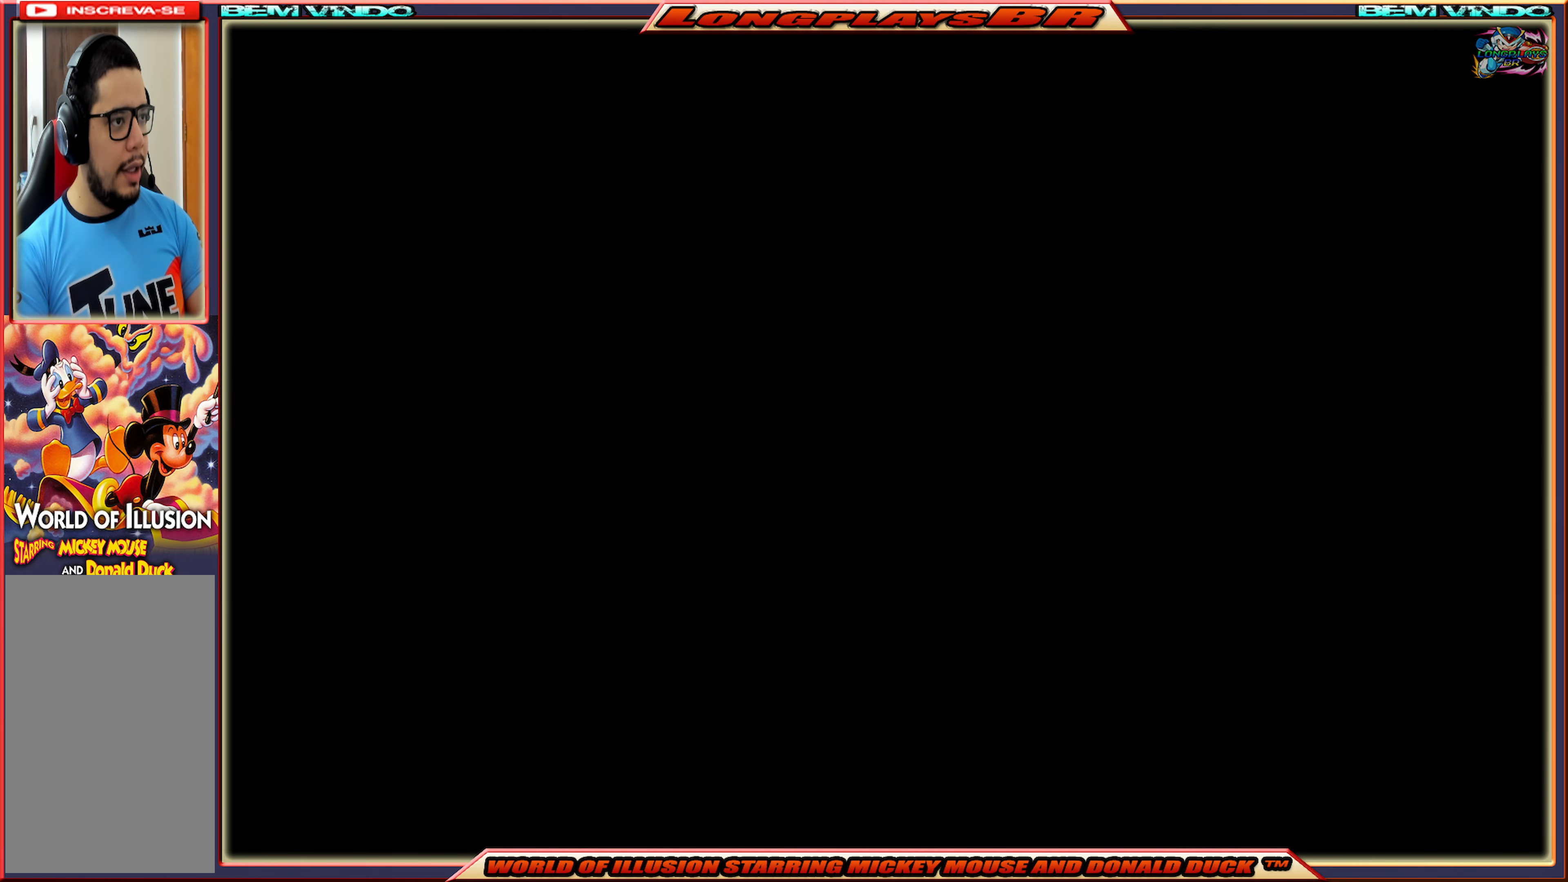
{"buttons": [], "events": []}
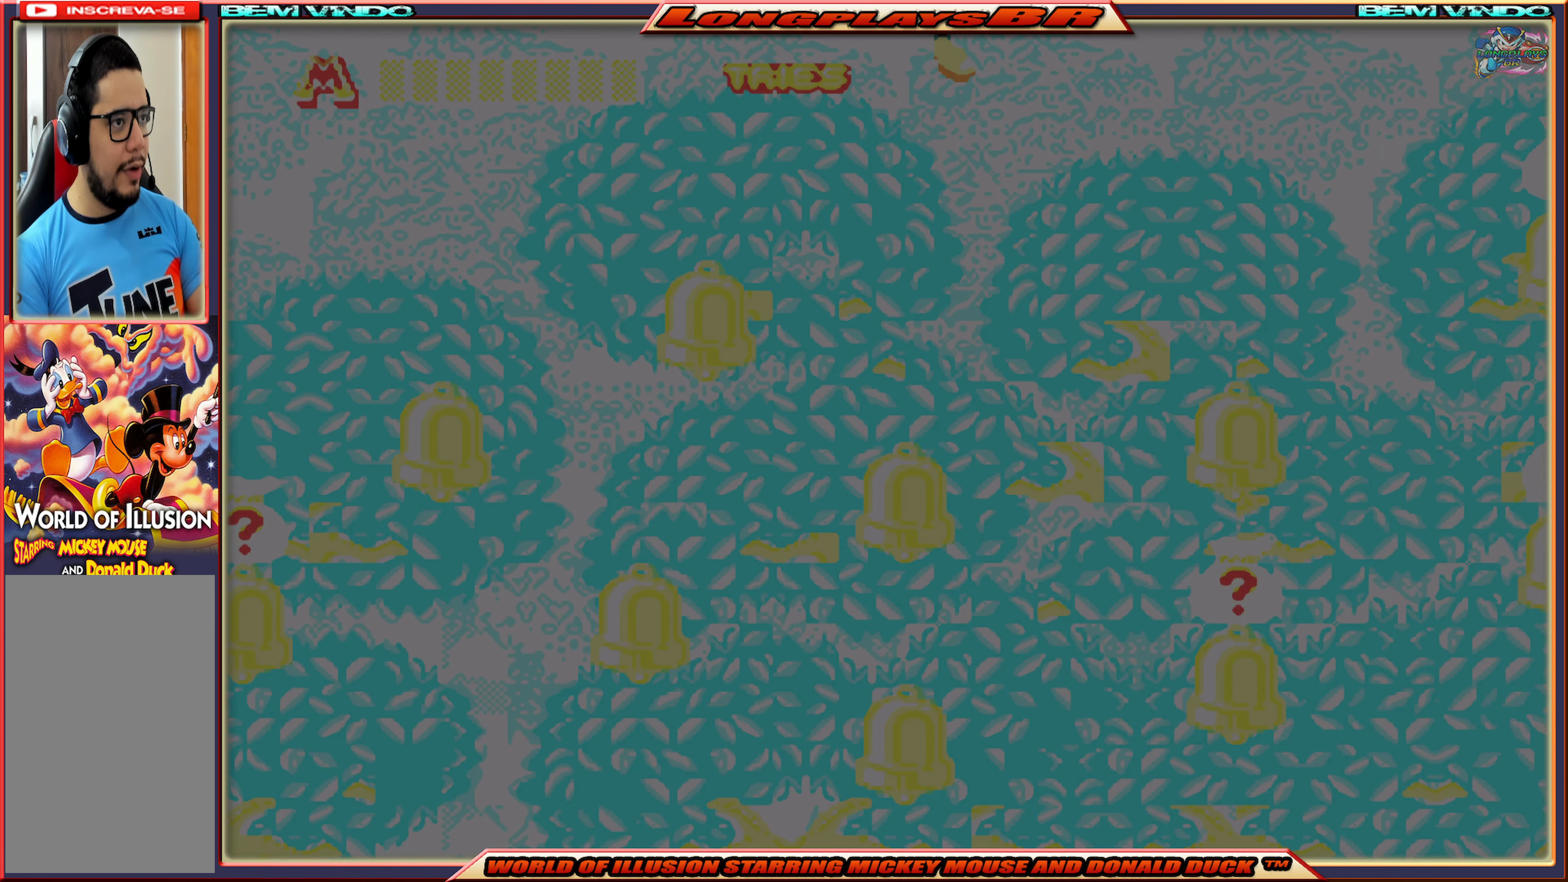
{"buttons": [], "events": []}